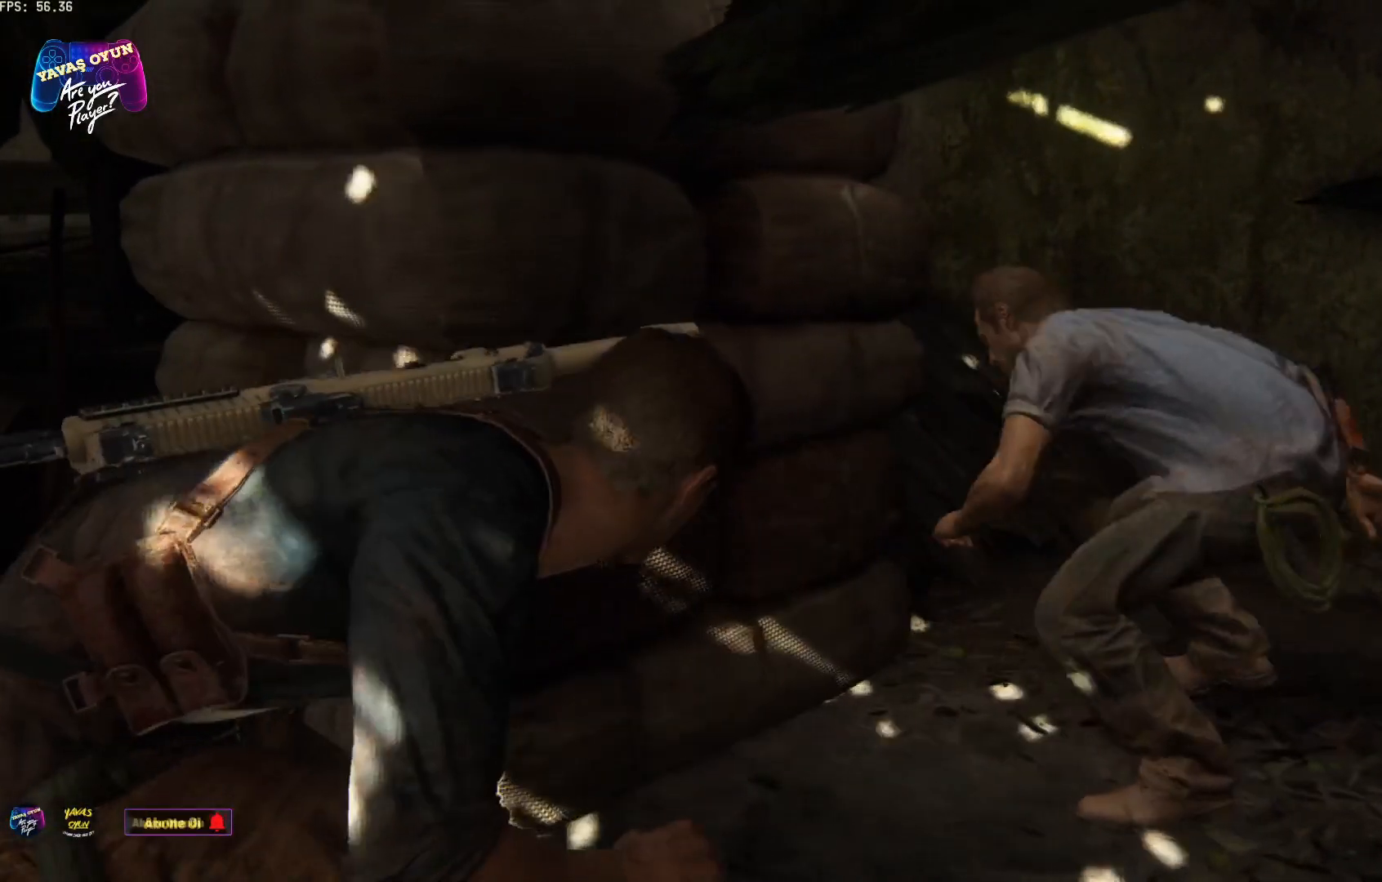
Gameplay with a controller (Xbox layout); each line is a JSON object with the inputs held at the frame after it. "events" lists button and stick changes between this image and that frame as [ms after this image, input, new state], when the widget could be followed in between.
{"buttons": [], "left_stick": "up-left", "right_stick": "center", "events": []}
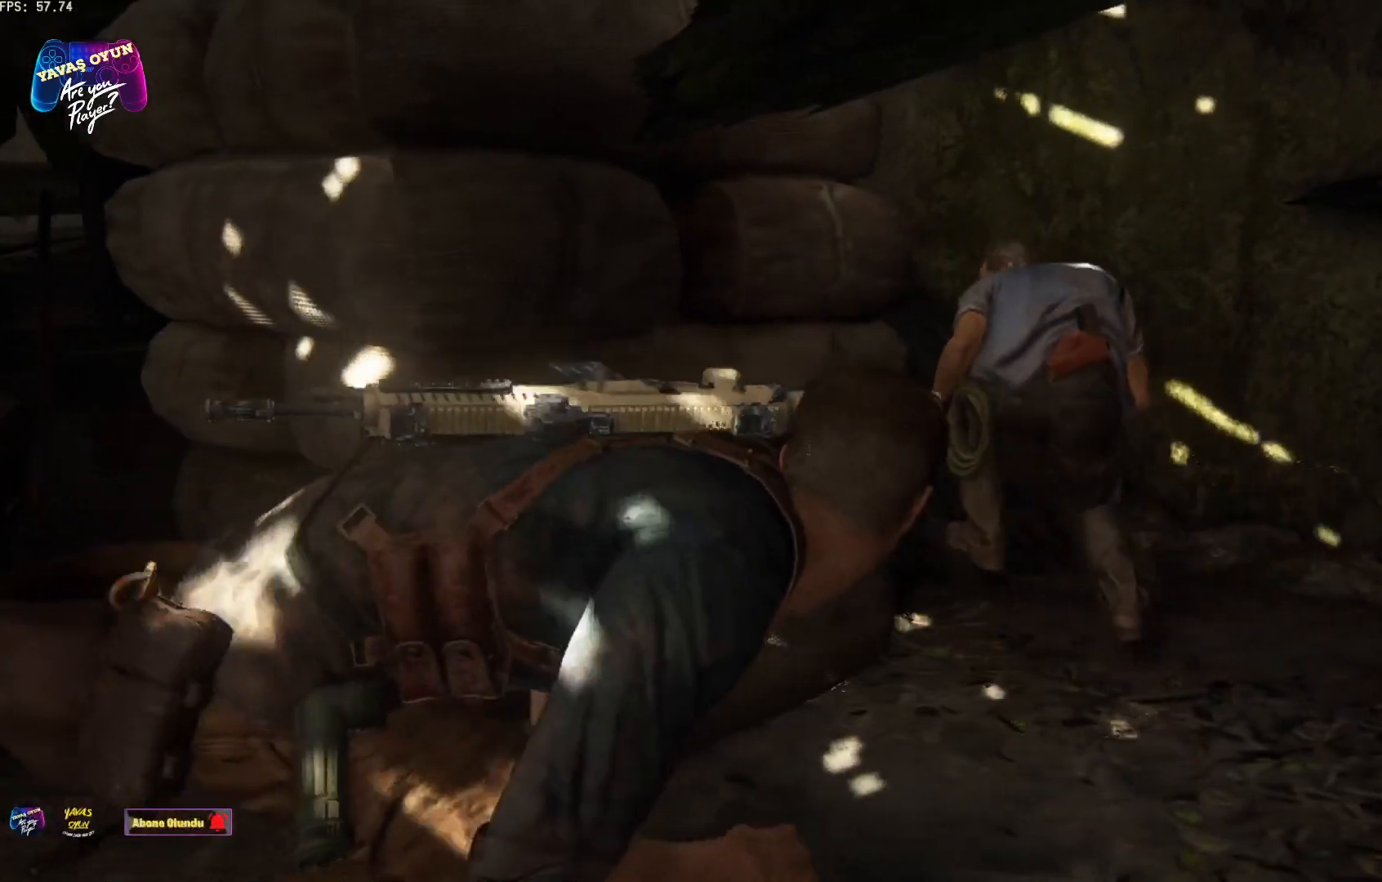
{"buttons": [], "left_stick": "up-left", "right_stick": "center", "events": []}
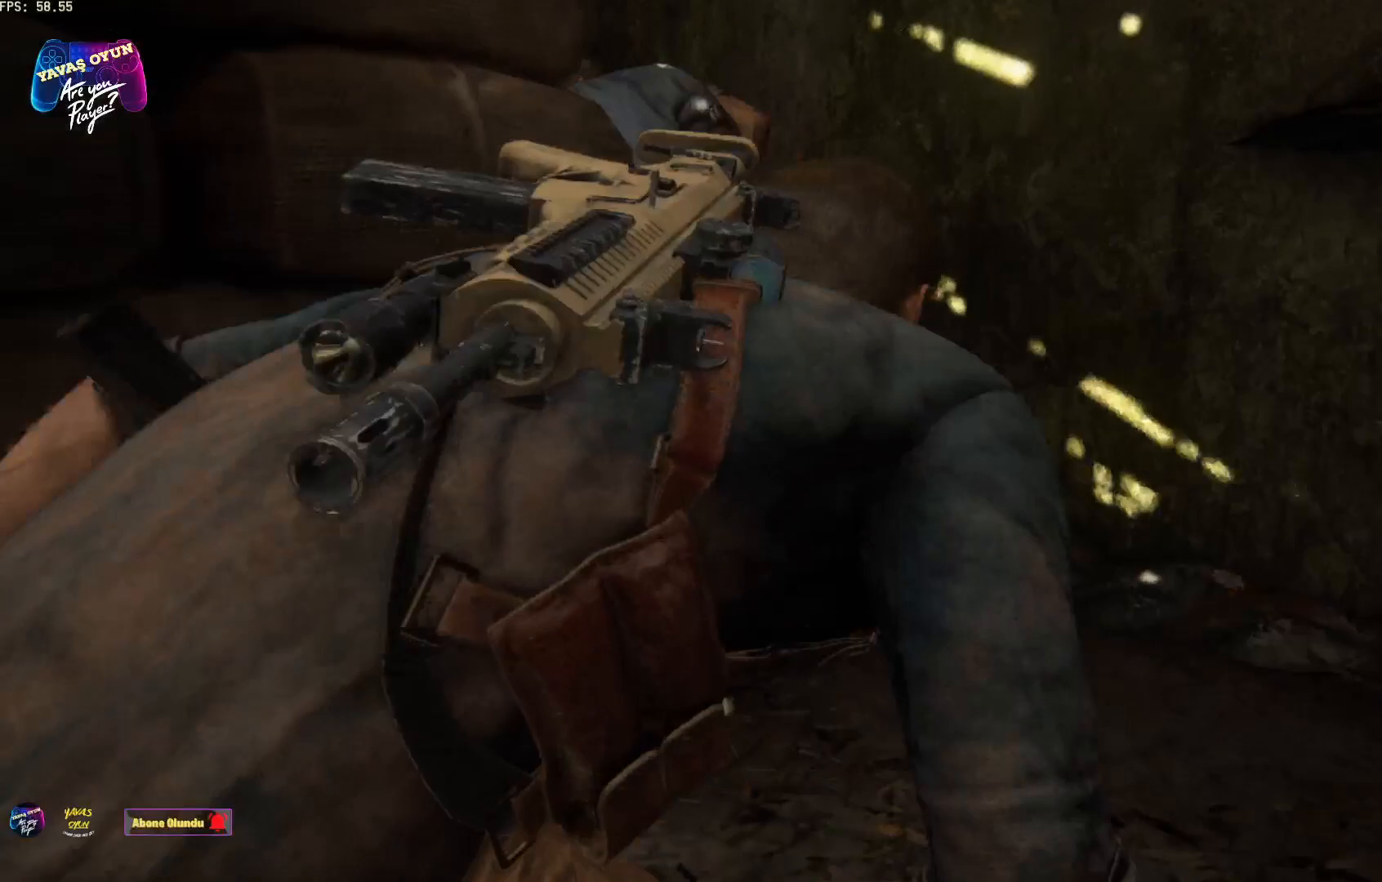
{"buttons": [], "left_stick": "up", "right_stick": "center", "events": [[167, "right_stick", "up"], [467, "left_stick", "up"], [467, "right_stick", "center"]]}
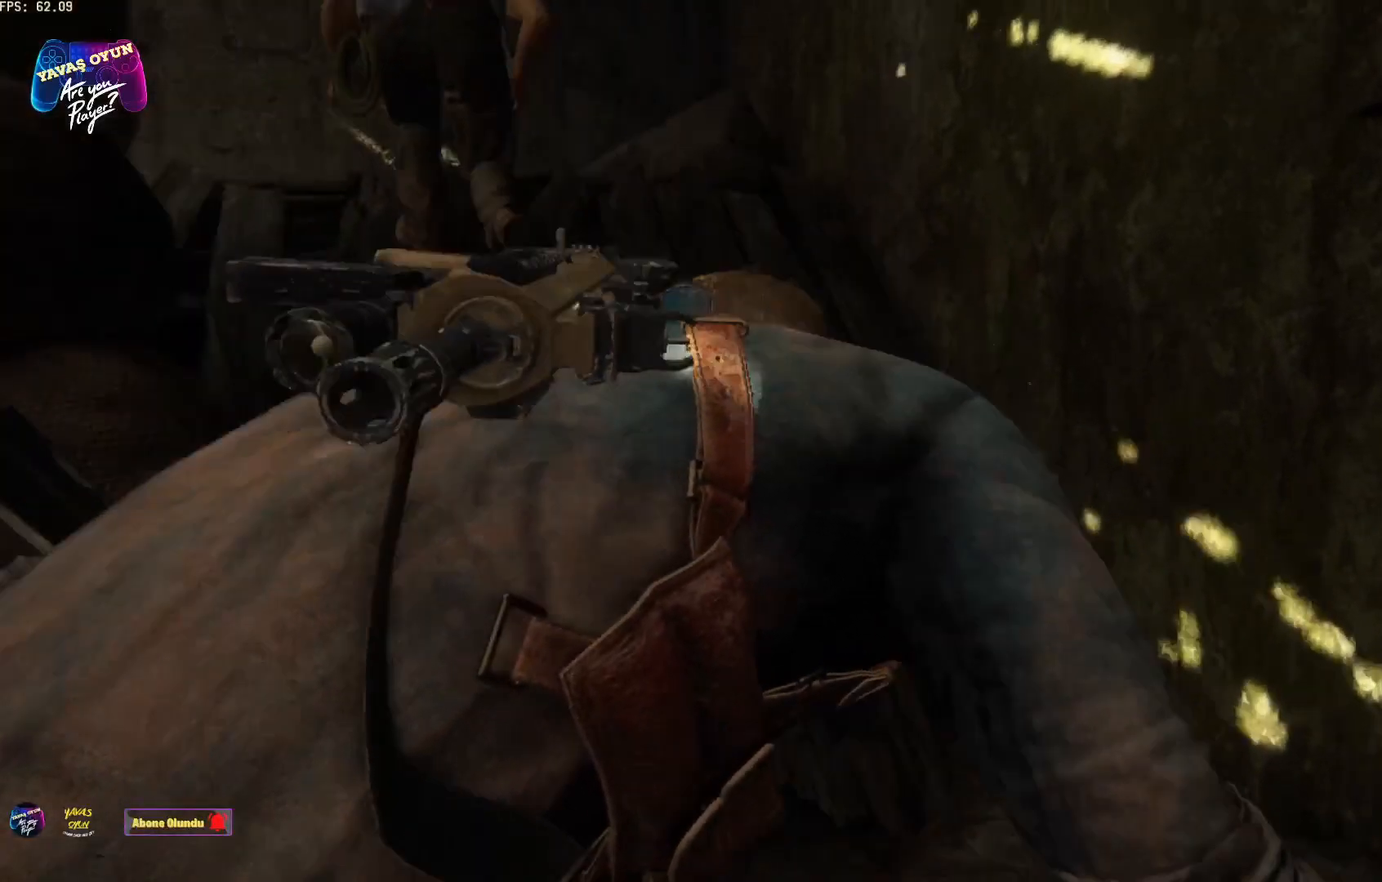
{"buttons": [], "left_stick": "down-right", "right_stick": "down-right", "events": [[67, "left_stick", "down-right"], [67, "right_stick", "right"], [467, "right_stick", "down-right"]]}
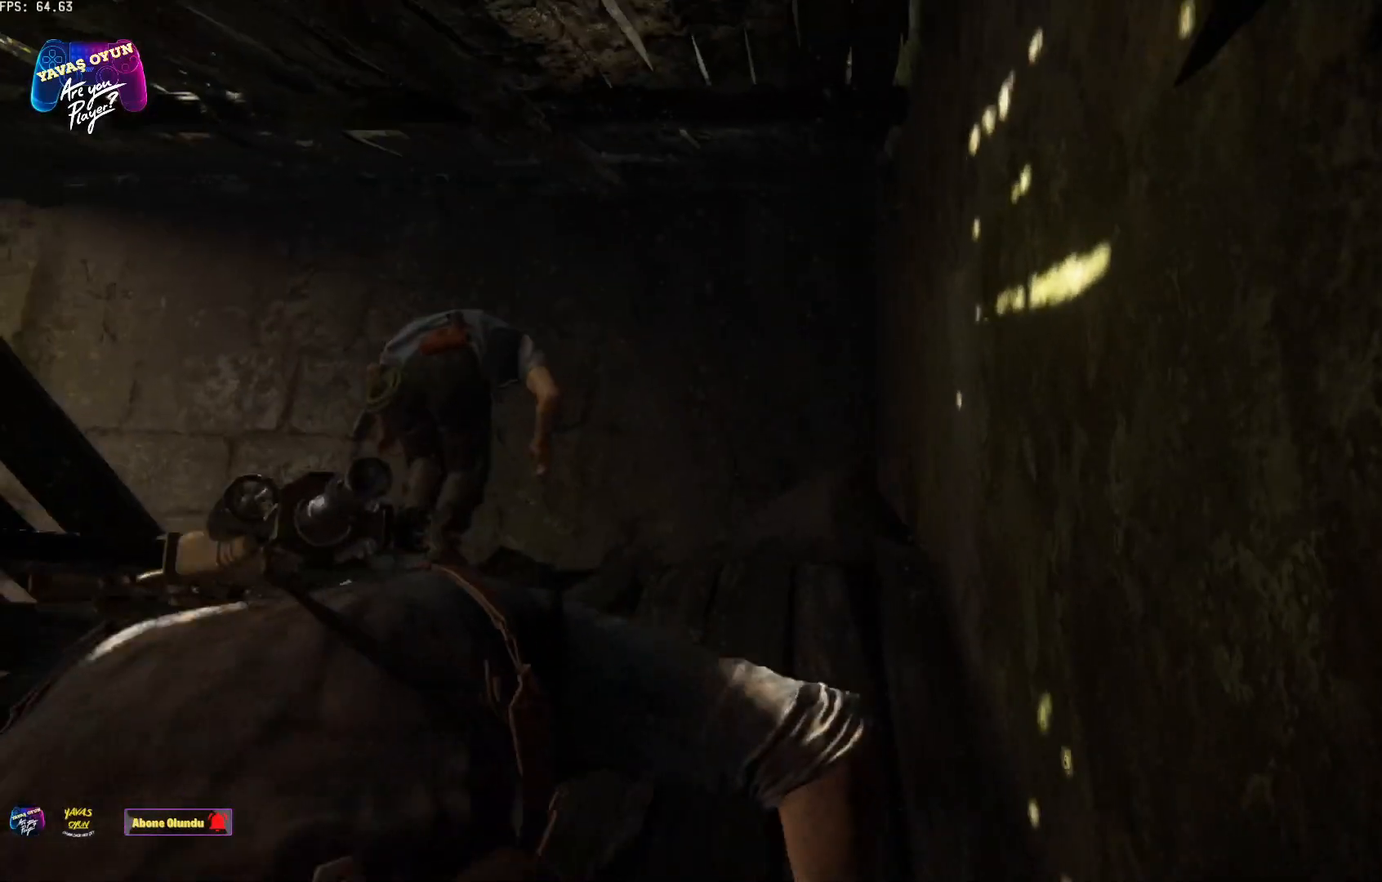
{"buttons": [], "left_stick": "right", "right_stick": "center", "events": [[250, "left_stick", "right"], [250, "right_stick", "down-left"], [333, "right_stick", "center"]]}
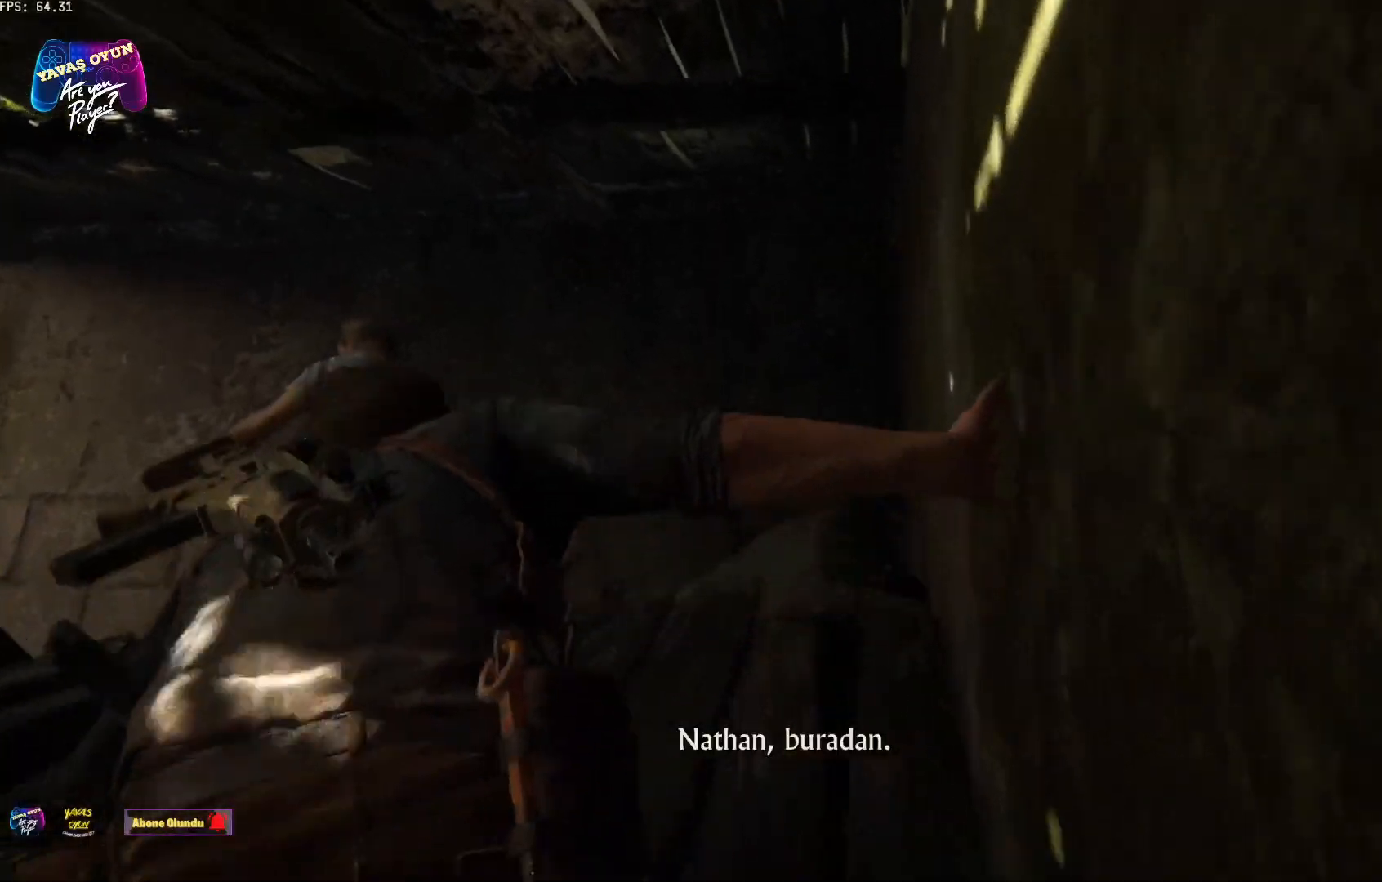
{"buttons": [], "left_stick": "up", "right_stick": "right", "events": [[100, "left_stick", "up-right"], [100, "right_stick", "right"], [350, "left_stick", "up"]]}
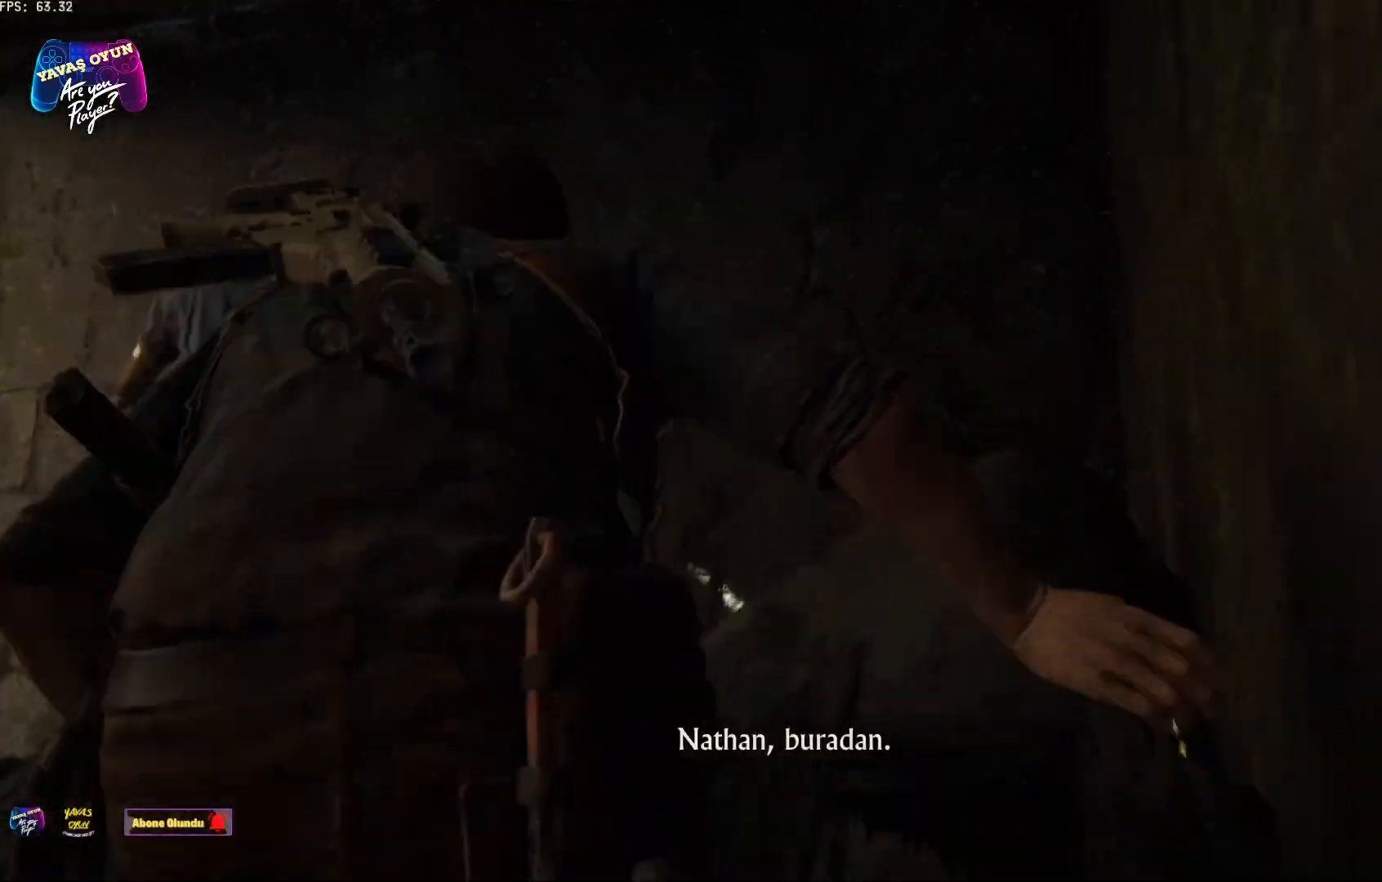
{"buttons": [], "left_stick": "up-right", "right_stick": "center", "events": [[17, "right_stick", "center"], [317, "left_stick", "up-right"]]}
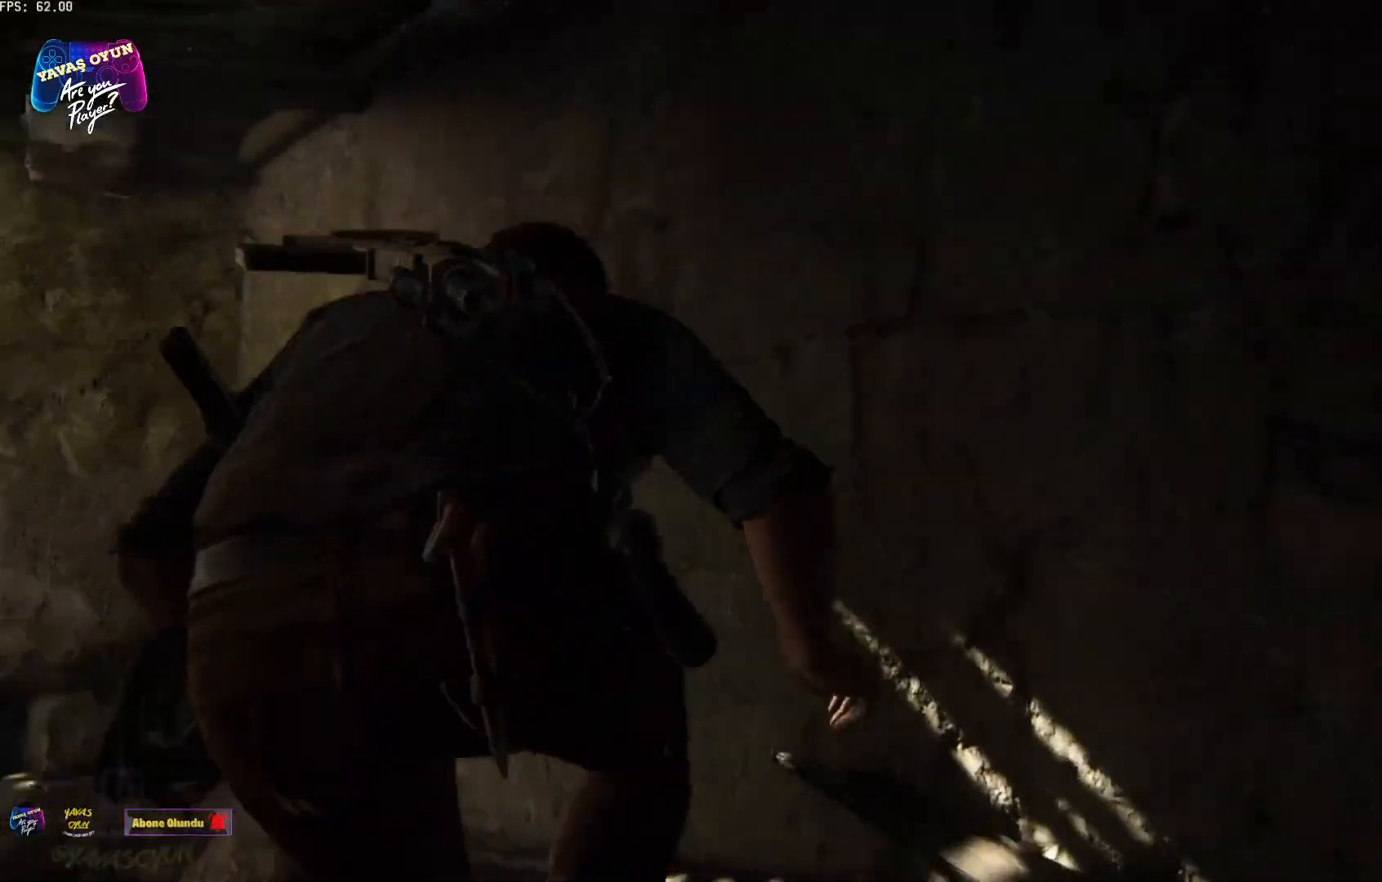
{"buttons": [], "left_stick": "up", "right_stick": "up", "events": [[183, "left_stick", "up"], [183, "right_stick", "up"]]}
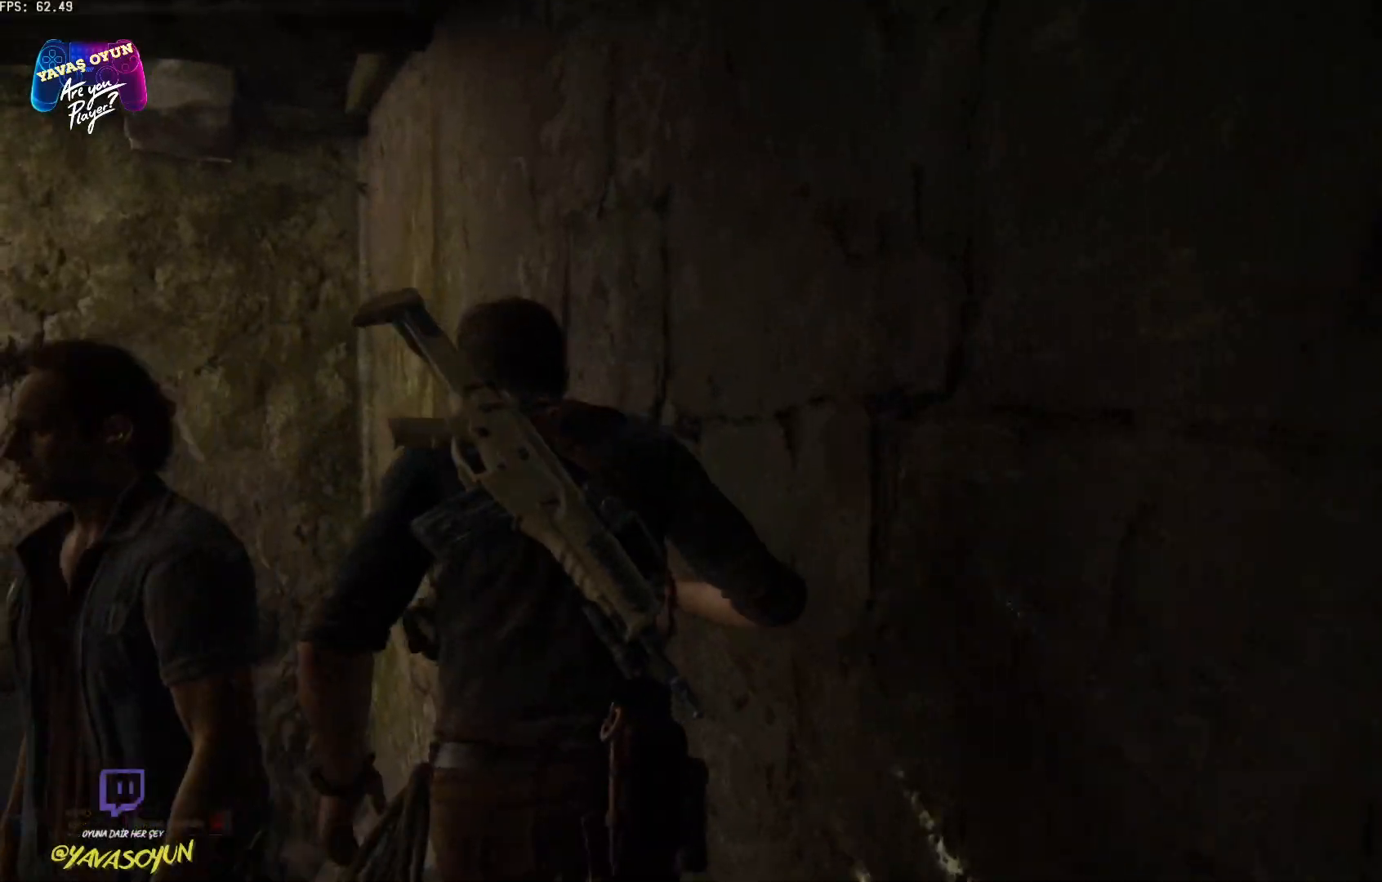
{"buttons": [], "left_stick": "up", "right_stick": "up", "events": []}
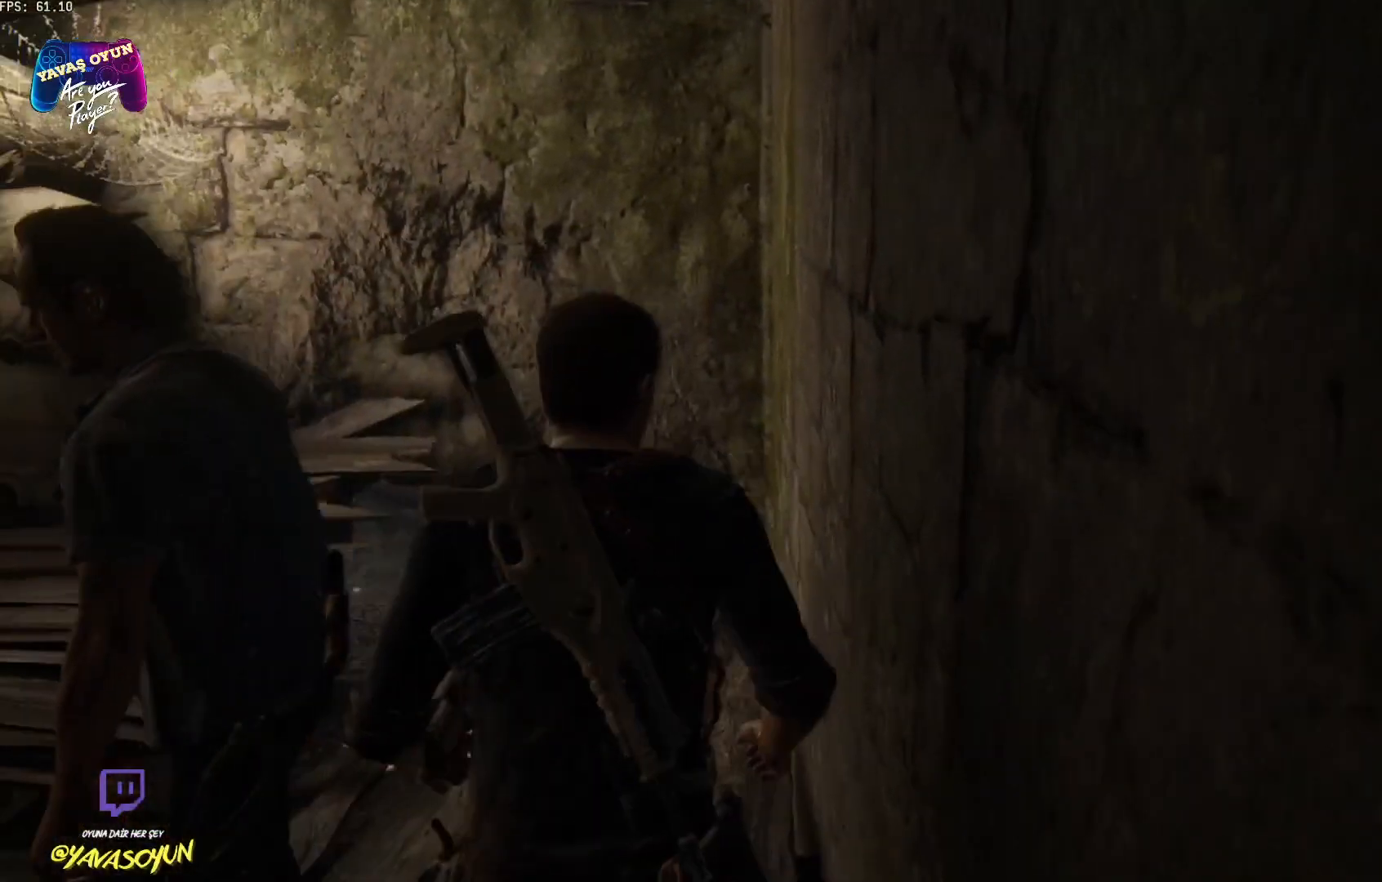
{"buttons": [], "left_stick": "up", "right_stick": "up", "events": []}
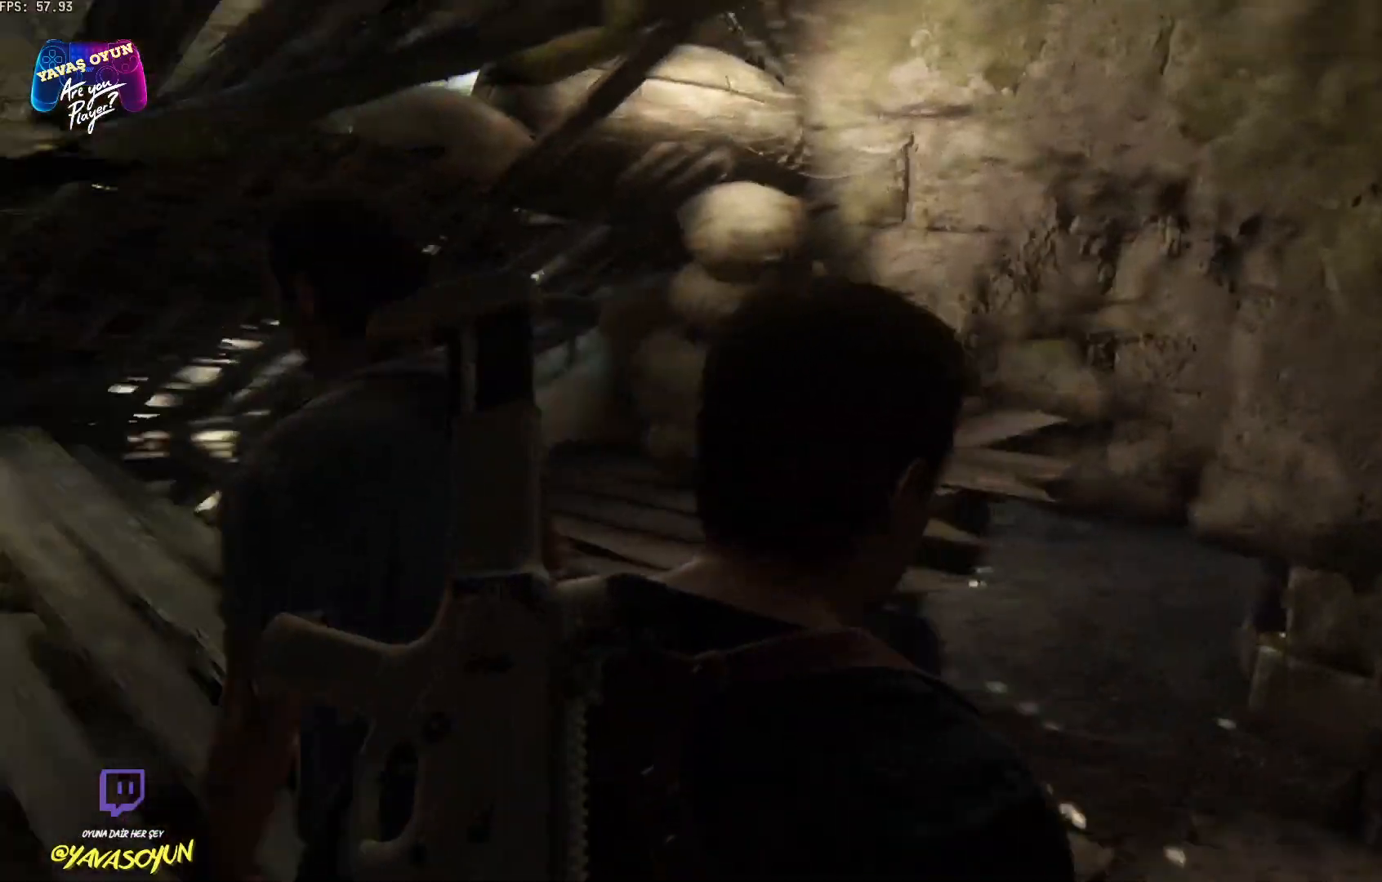
{"buttons": [], "left_stick": "up", "right_stick": "up", "events": []}
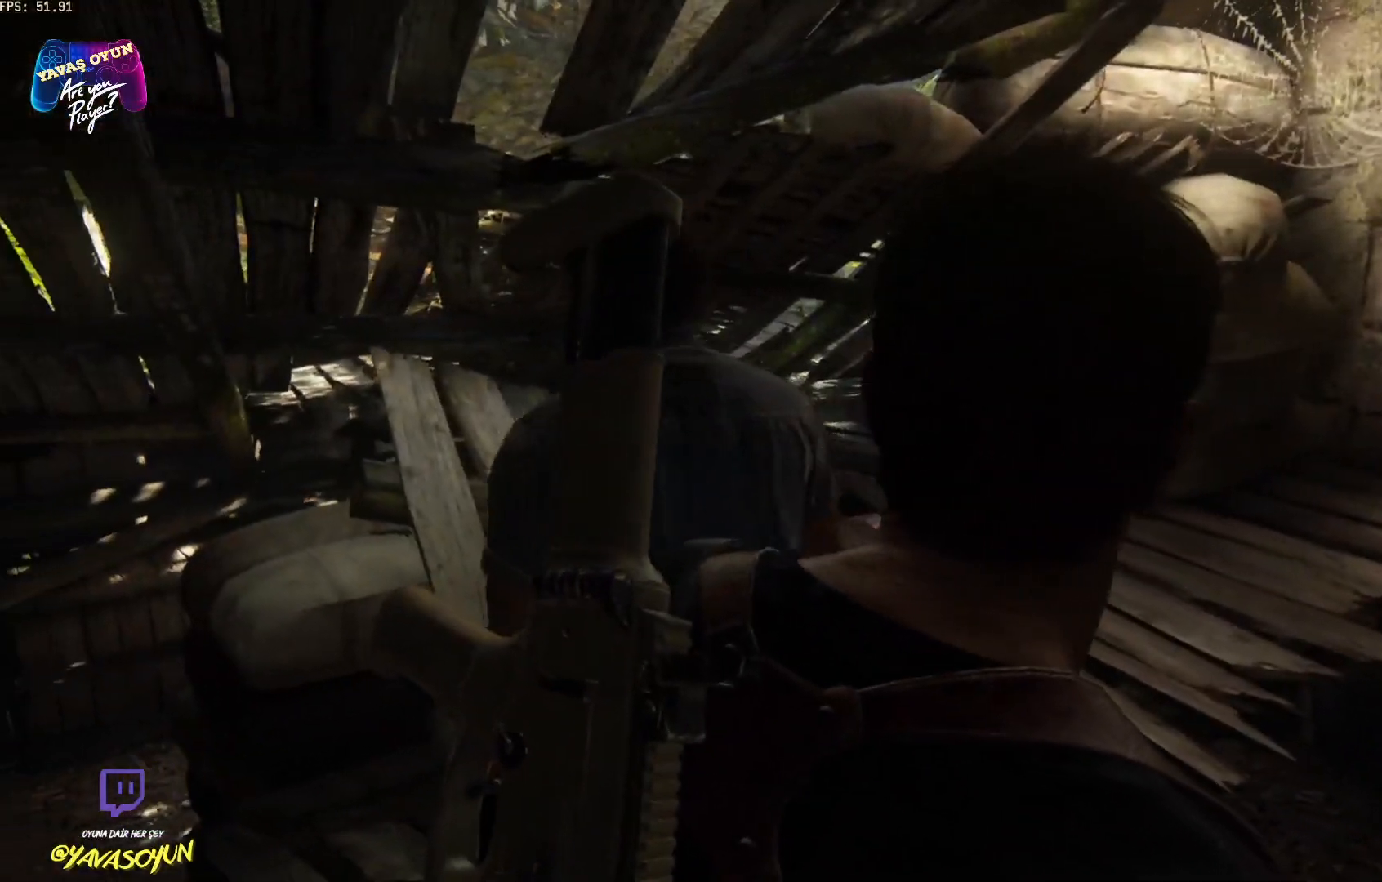
{"buttons": [], "left_stick": "up", "right_stick": "up", "events": []}
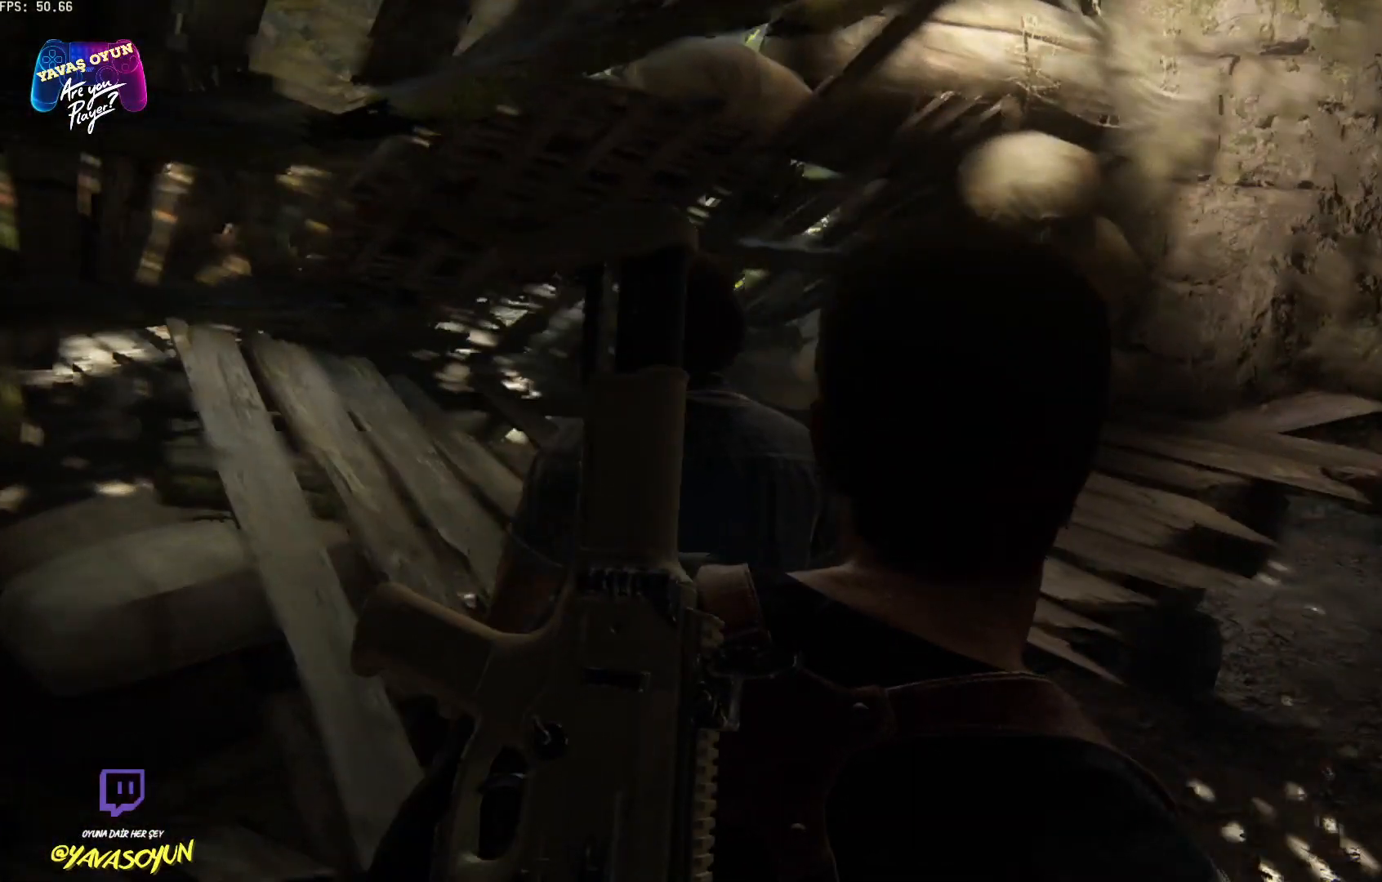
{"buttons": [], "left_stick": "up", "right_stick": "center", "events": [[483, "right_stick", "center"]]}
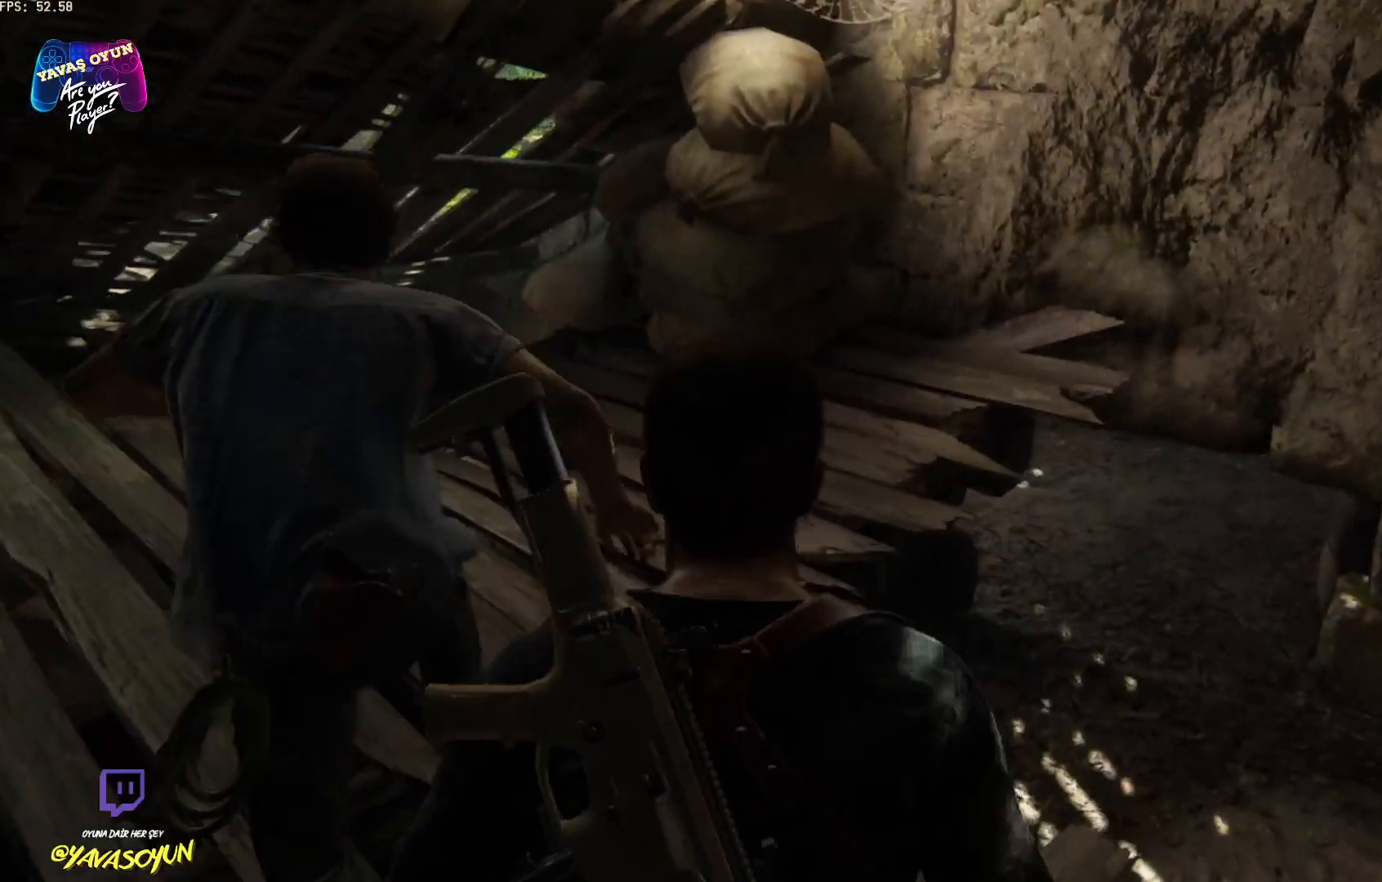
{"buttons": [], "left_stick": "up", "right_stick": "center", "events": []}
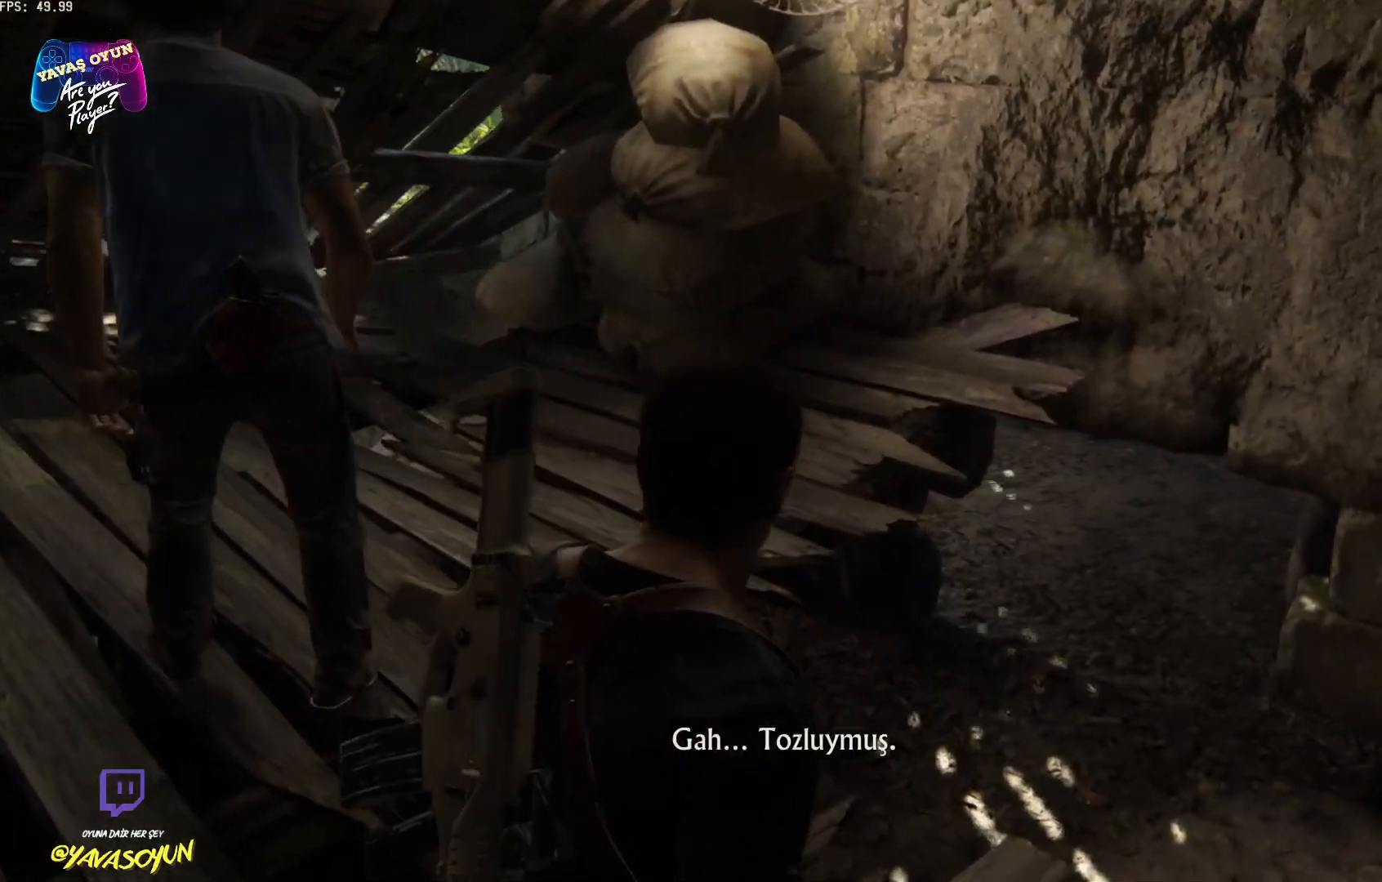
{"buttons": [], "left_stick": "up", "right_stick": "left", "events": [[450, "right_stick", "left"]]}
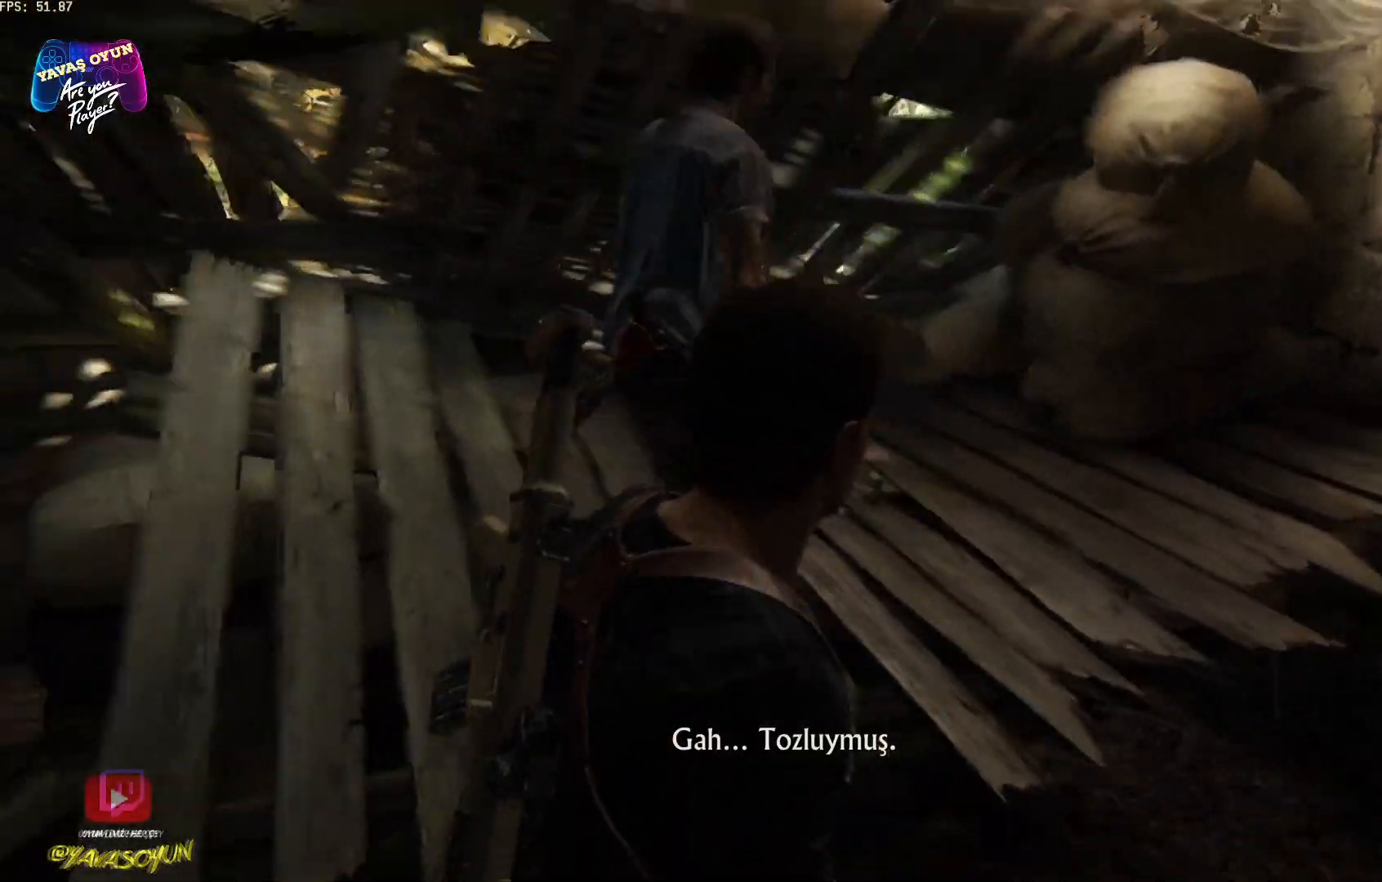
{"buttons": [], "left_stick": "up", "right_stick": "left", "events": [[117, "right_stick", "down-left"], [350, "right_stick", "center"], [500, "right_stick", "left"]]}
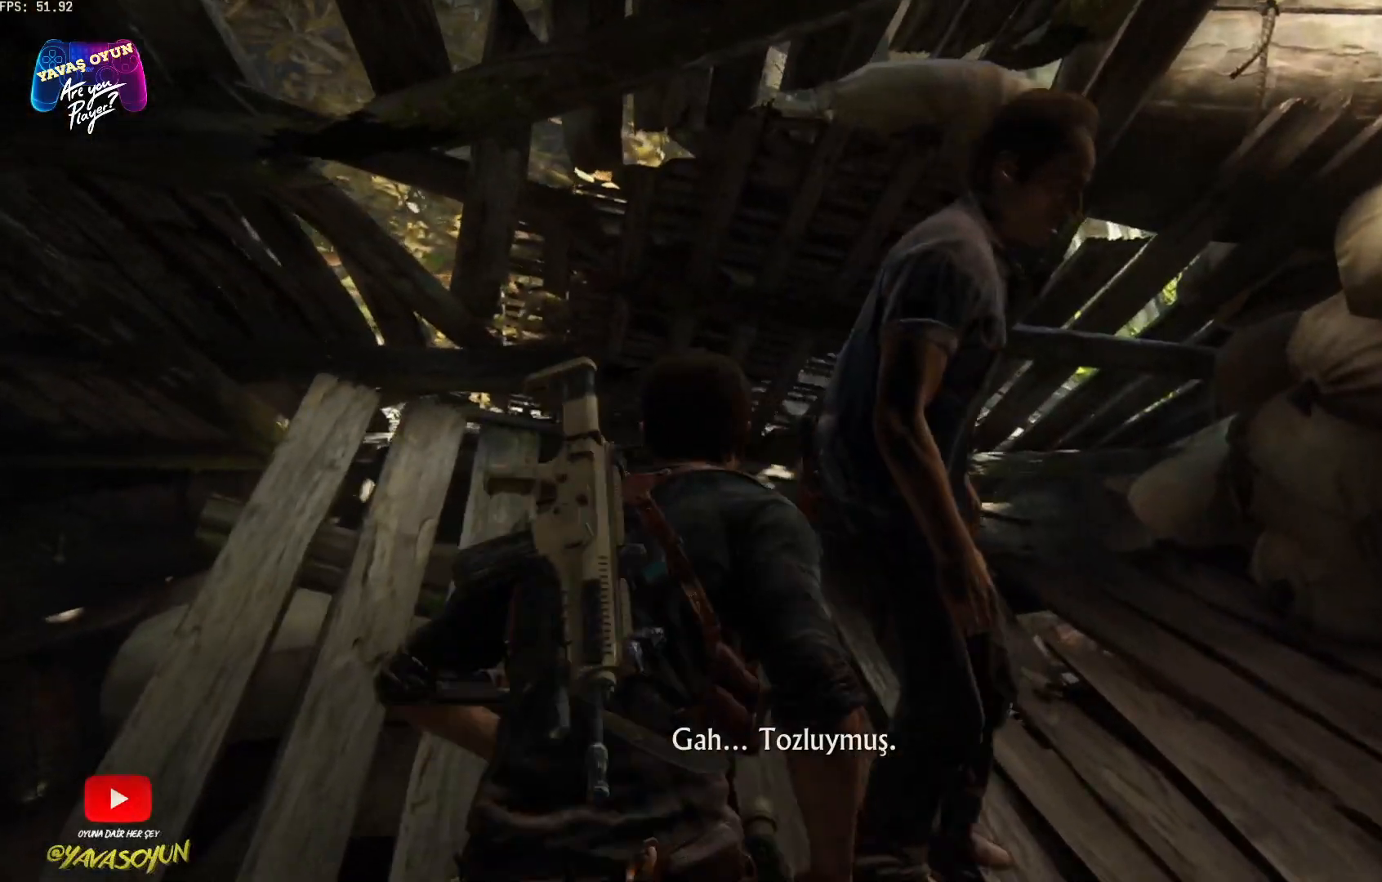
{"buttons": [], "left_stick": "up", "right_stick": "left", "events": []}
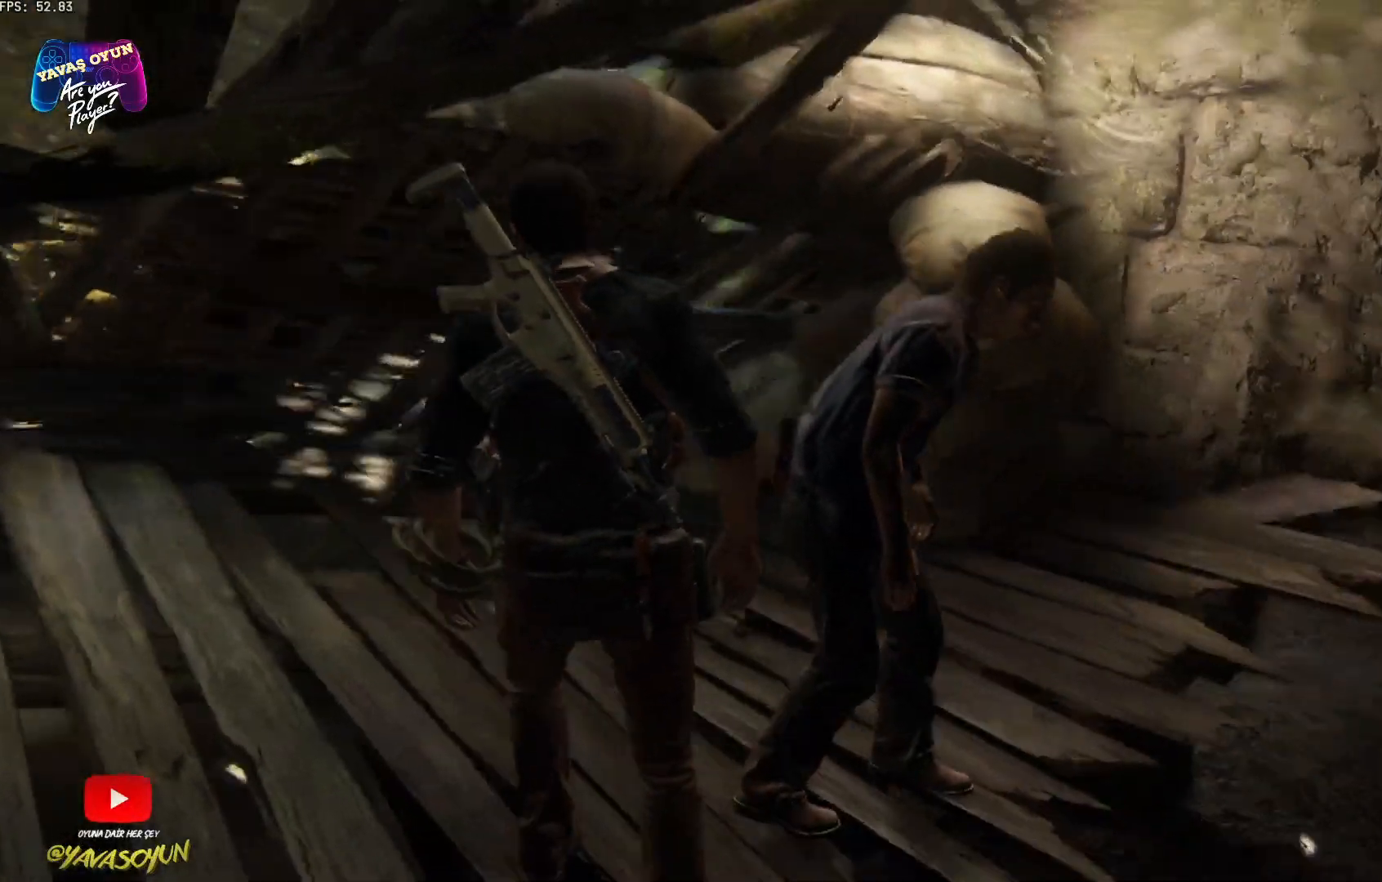
{"buttons": [], "left_stick": "up", "right_stick": "left", "events": []}
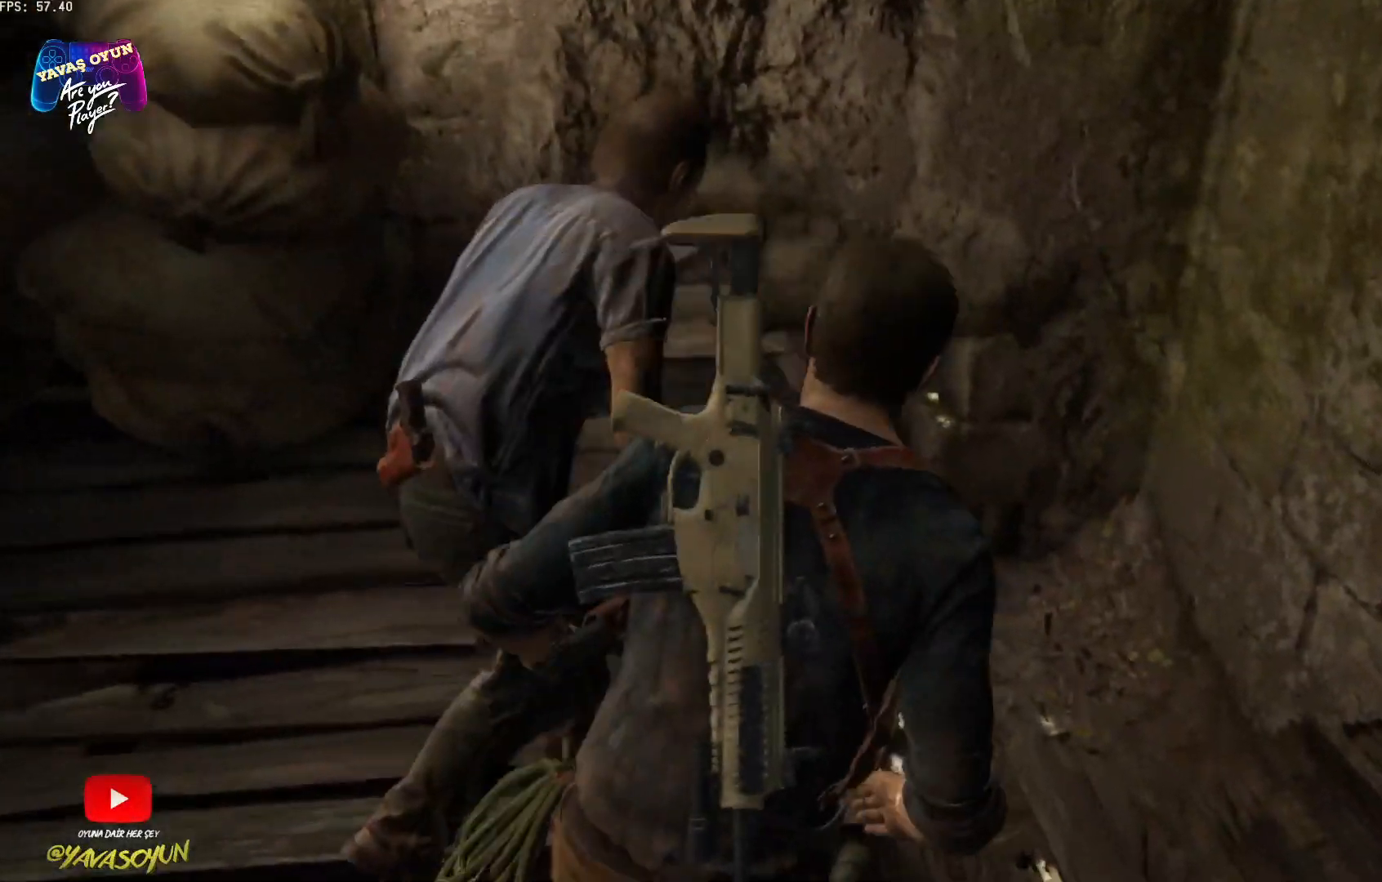
{"buttons": [], "left_stick": "up", "right_stick": "down-left", "events": [[467, "right_stick", "down-left"]]}
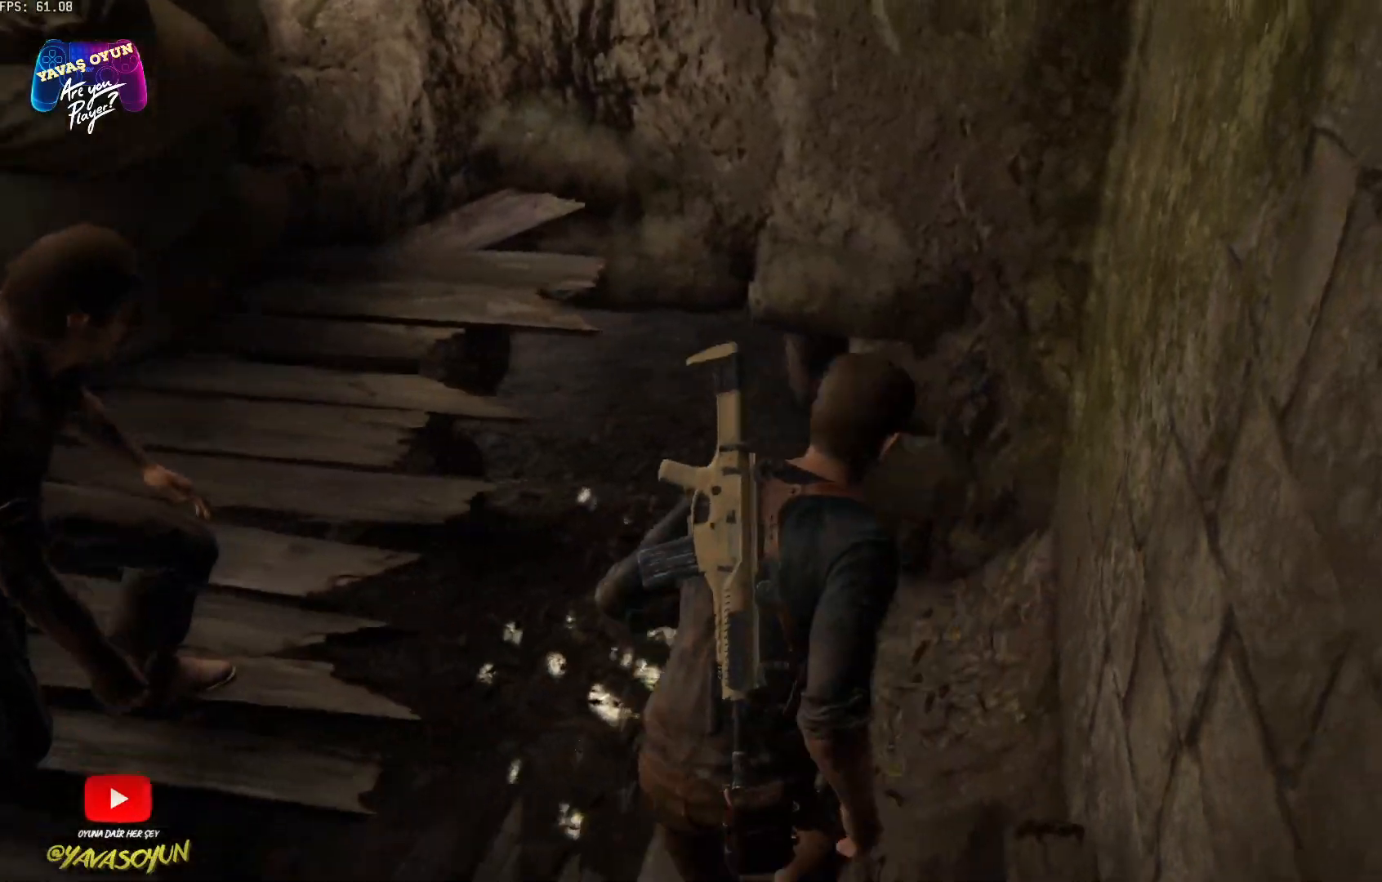
{"buttons": [], "left_stick": "center", "right_stick": "center", "events": [[200, "left_stick", "center"], [200, "right_stick", "left"], [483, "right_stick", "center"]]}
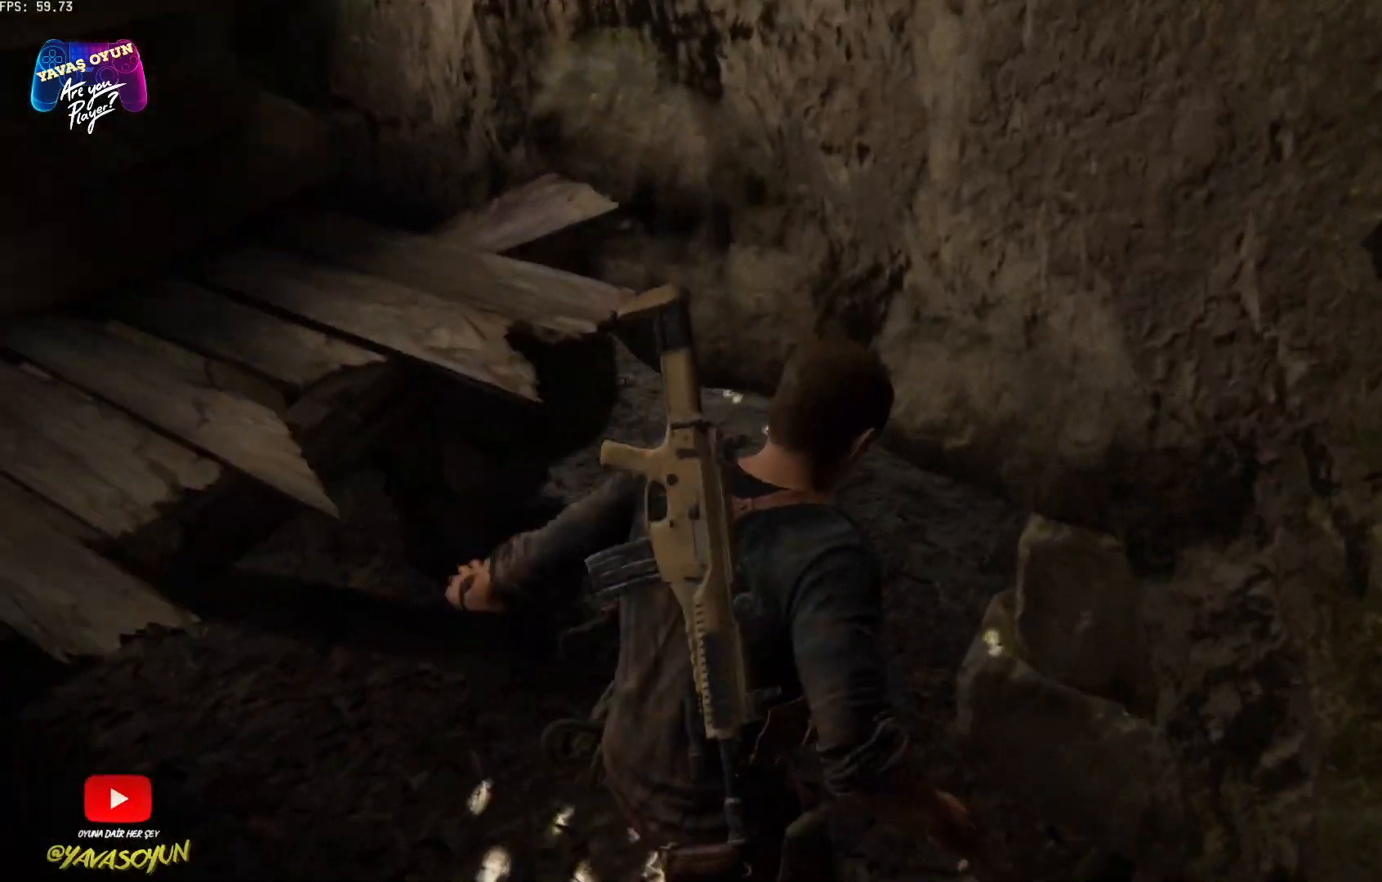
{"buttons": [], "left_stick": "up-left", "right_stick": "up", "events": [[133, "left_stick", "up-left"], [133, "right_stick", "up-left"], [317, "right_stick", "up"]]}
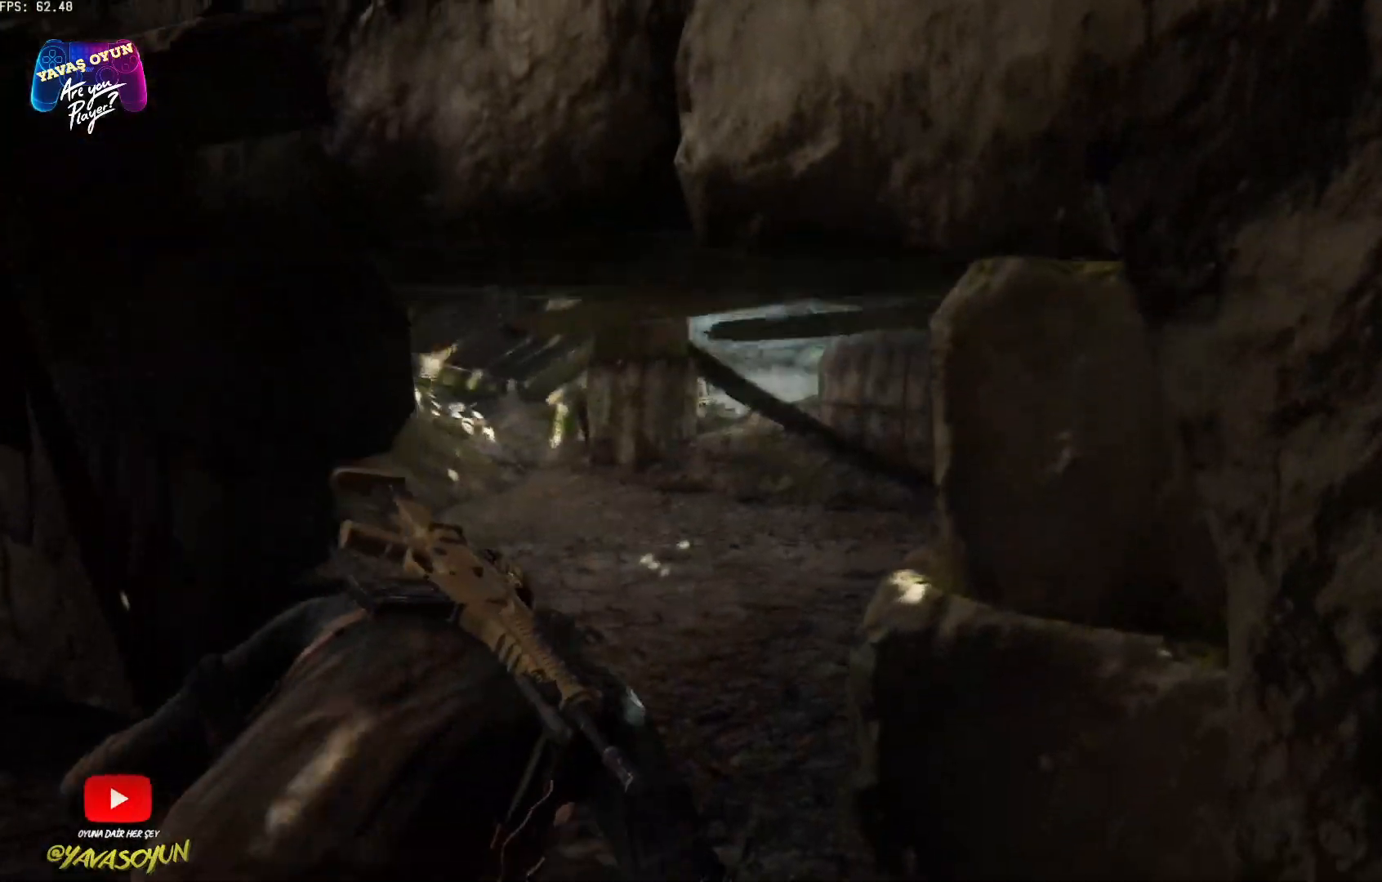
{"buttons": [], "left_stick": "up-left", "right_stick": "up", "events": []}
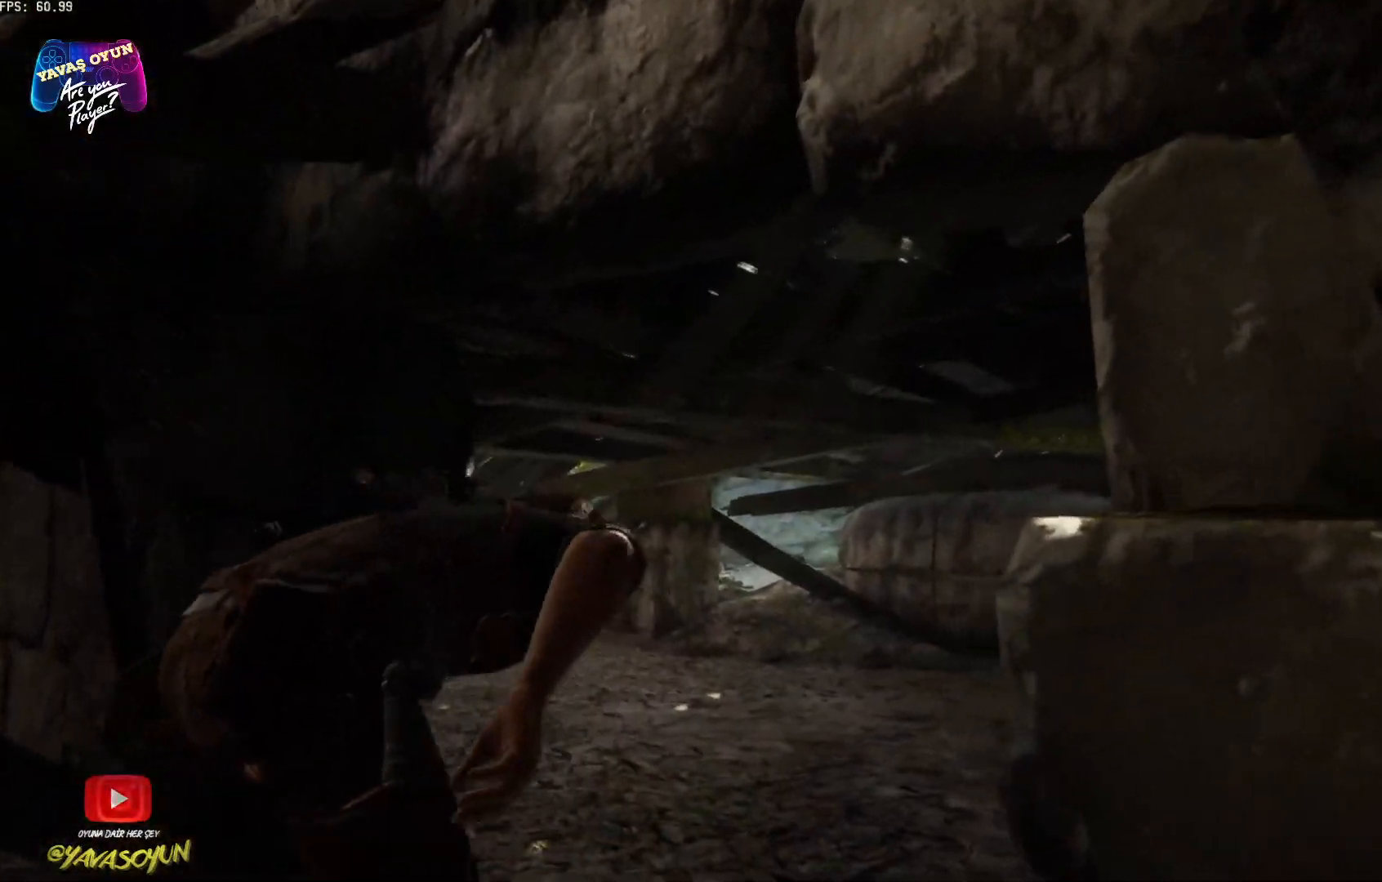
{"buttons": [], "left_stick": "up", "right_stick": "right", "events": [[183, "left_stick", "up"], [217, "right_stick", "center"], [500, "right_stick", "right"]]}
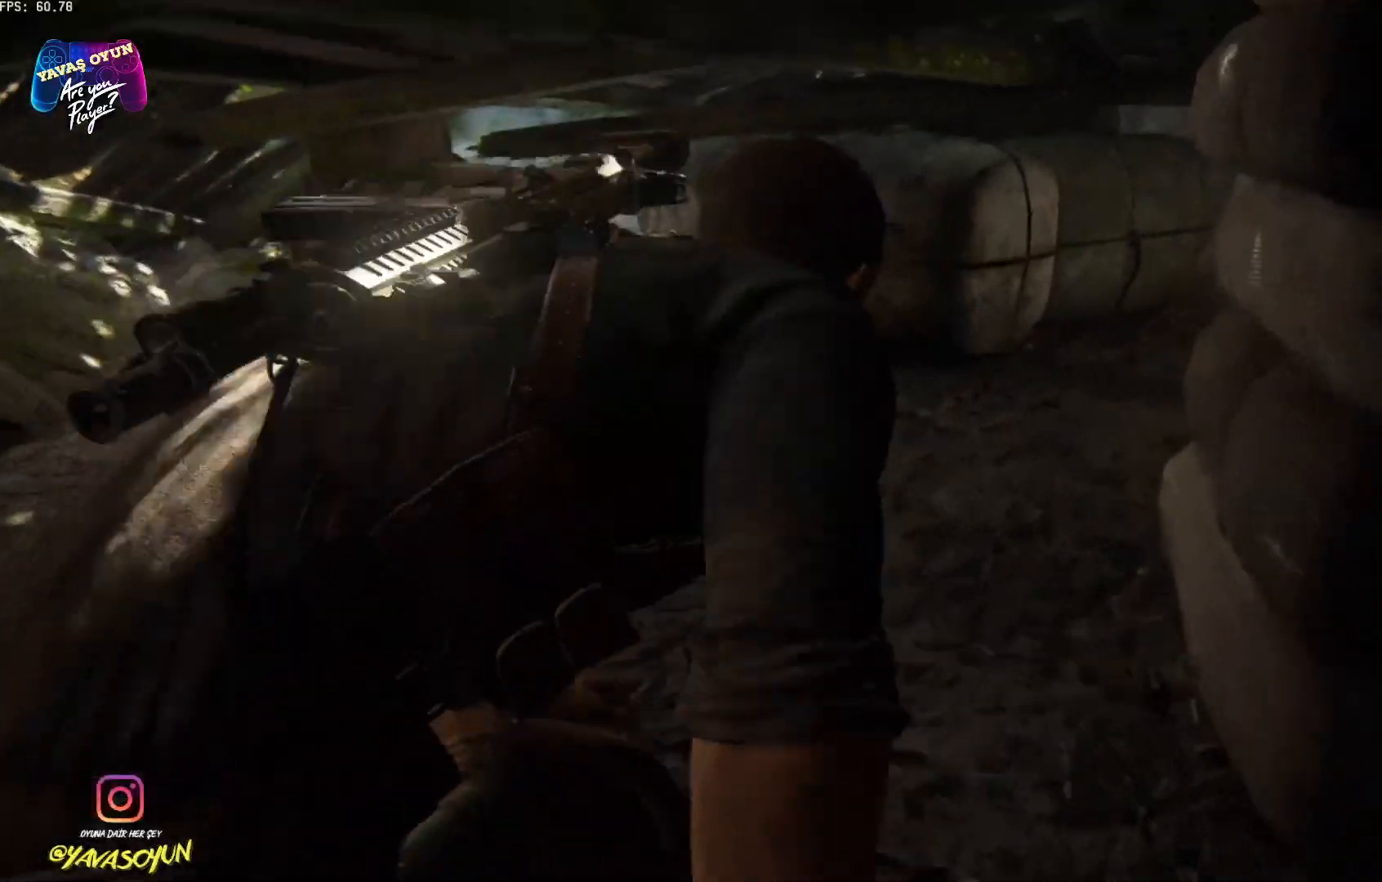
{"buttons": [], "left_stick": "up", "right_stick": "left", "events": [[17, "left_stick", "up-right"], [17, "right_stick", "down-right"], [200, "left_stick", "right"], [383, "left_stick", "up"], [383, "right_stick", "left"]]}
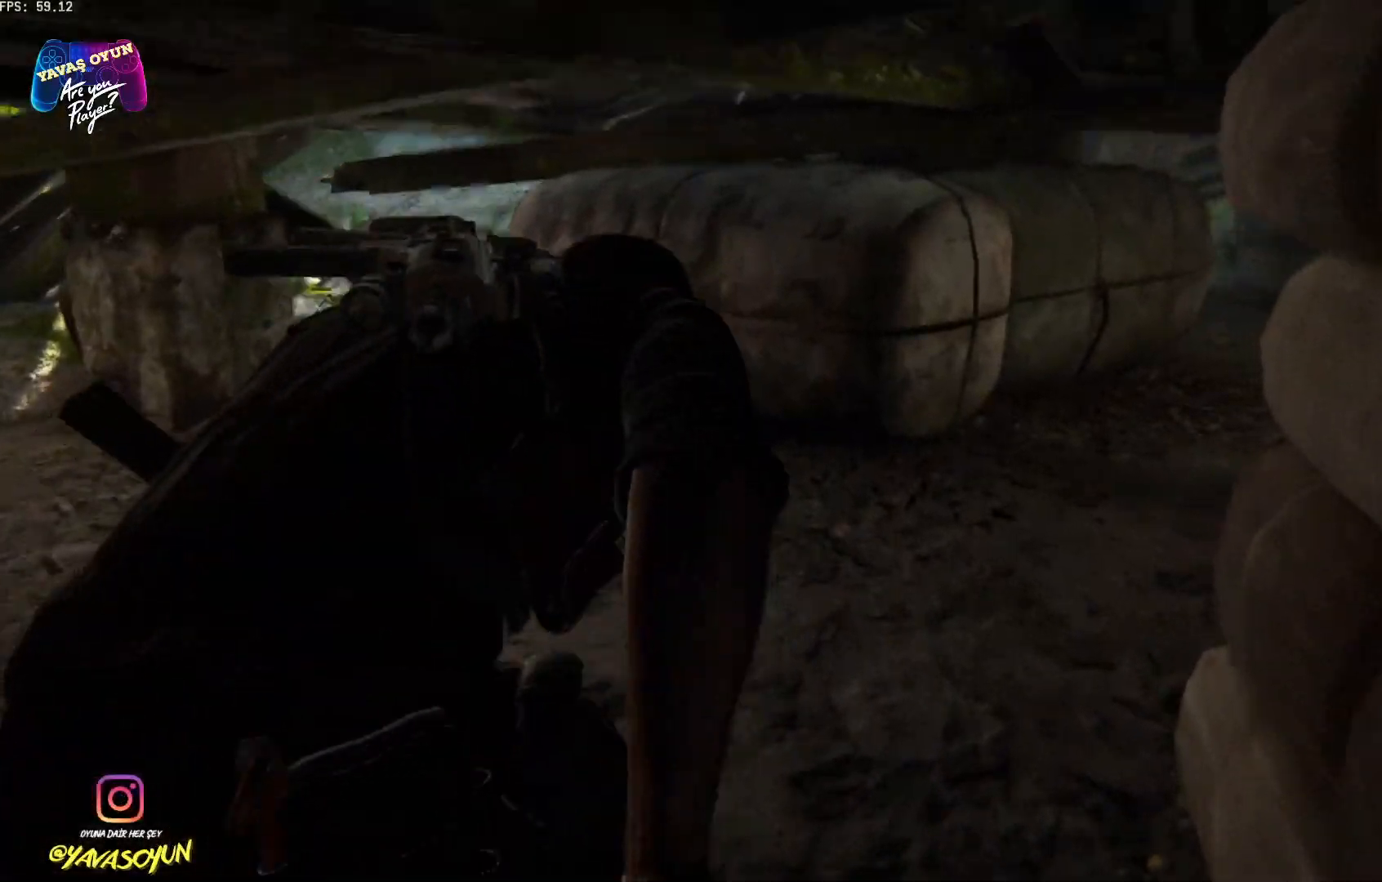
{"buttons": [], "left_stick": "up", "right_stick": "center", "events": [[383, "right_stick", "center"]]}
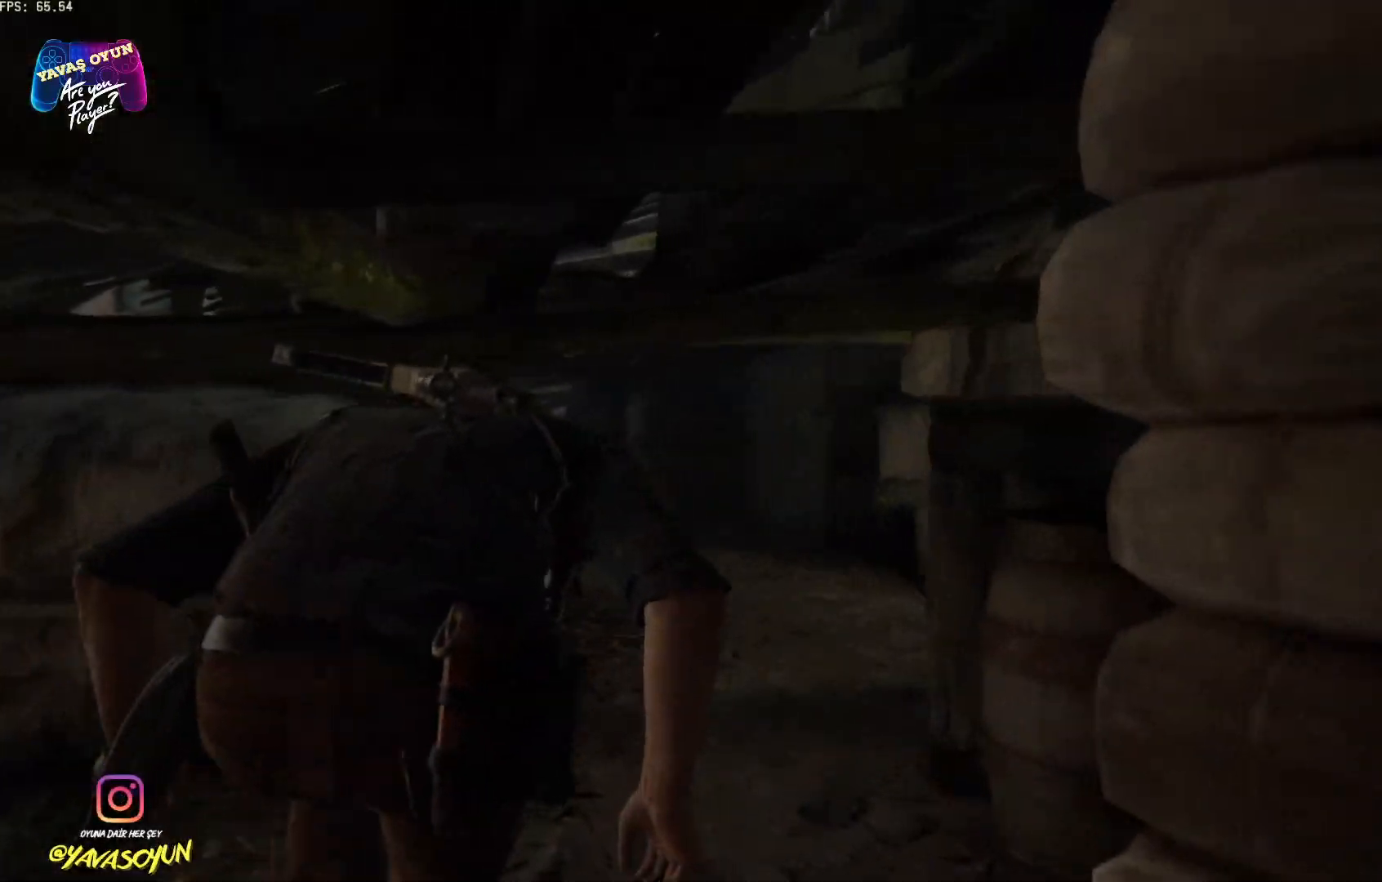
{"buttons": [], "left_stick": "up", "right_stick": "up", "events": [[317, "right_stick", "up"]]}
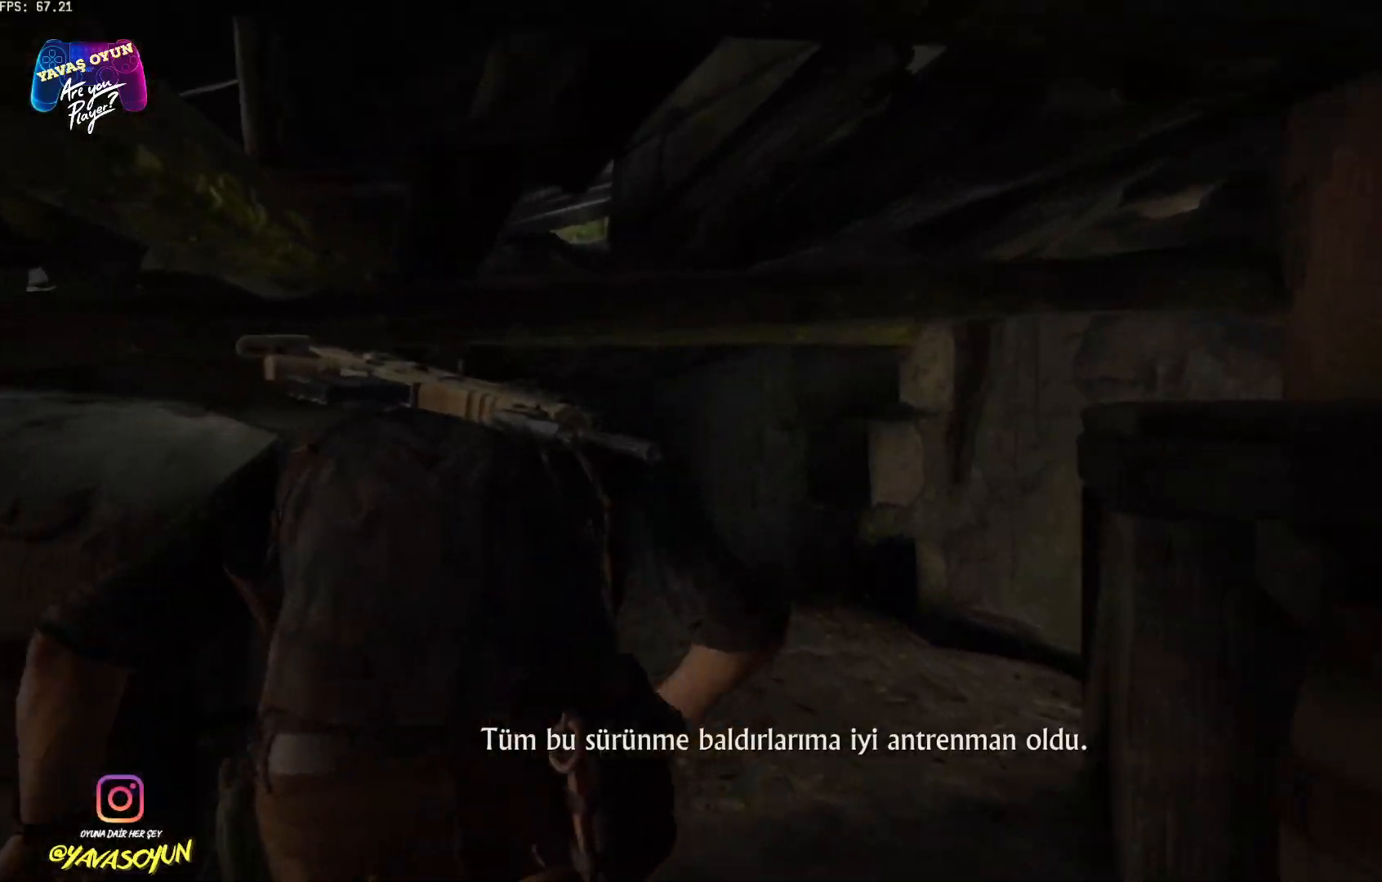
{"buttons": [], "left_stick": "up", "right_stick": "center", "events": [[250, "right_stick", "down"], [400, "right_stick", "center"]]}
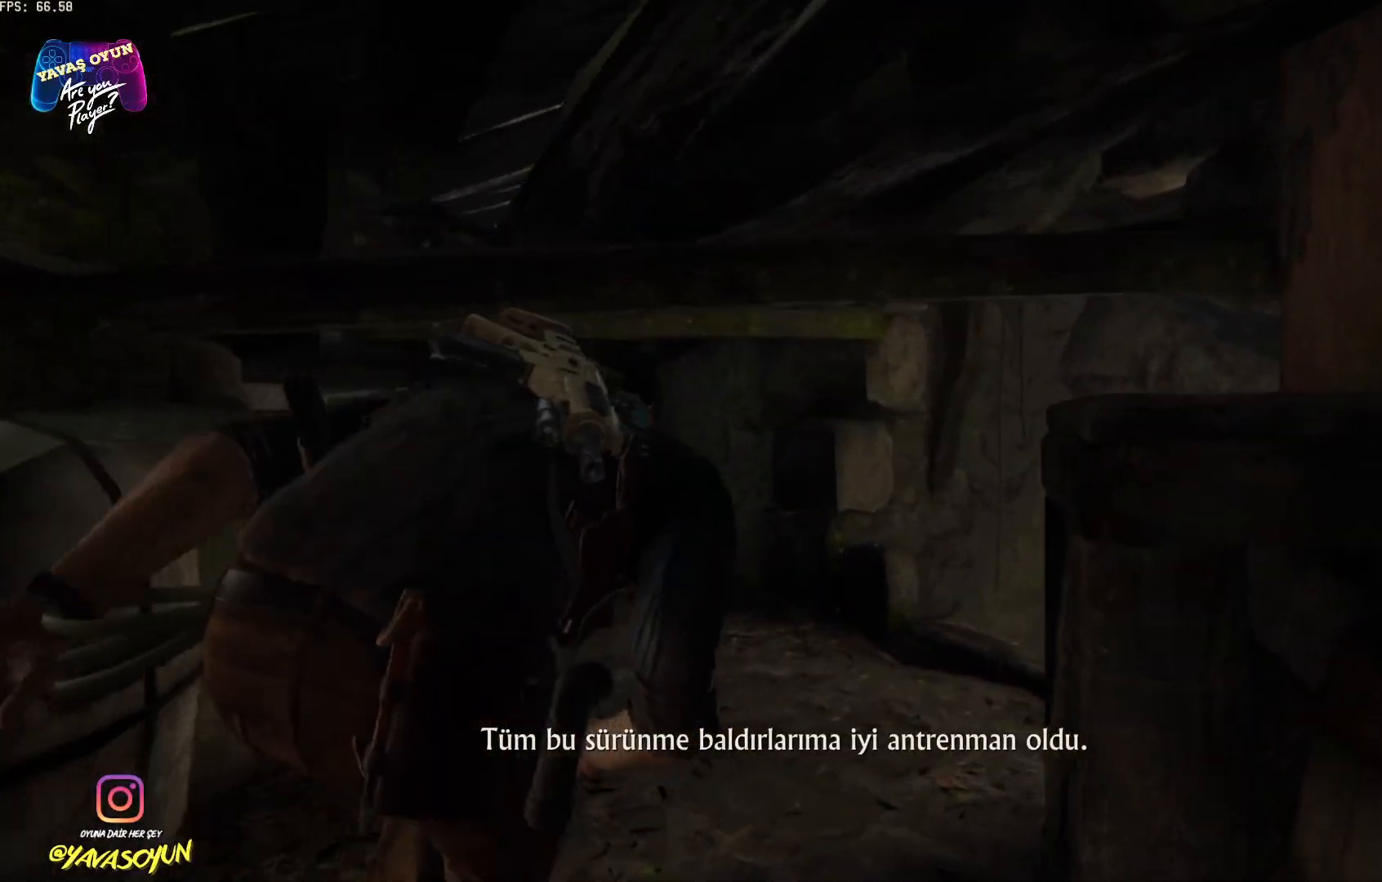
{"buttons": [], "left_stick": "up", "right_stick": "center", "events": [[333, "right_stick", "up"], [483, "right_stick", "center"]]}
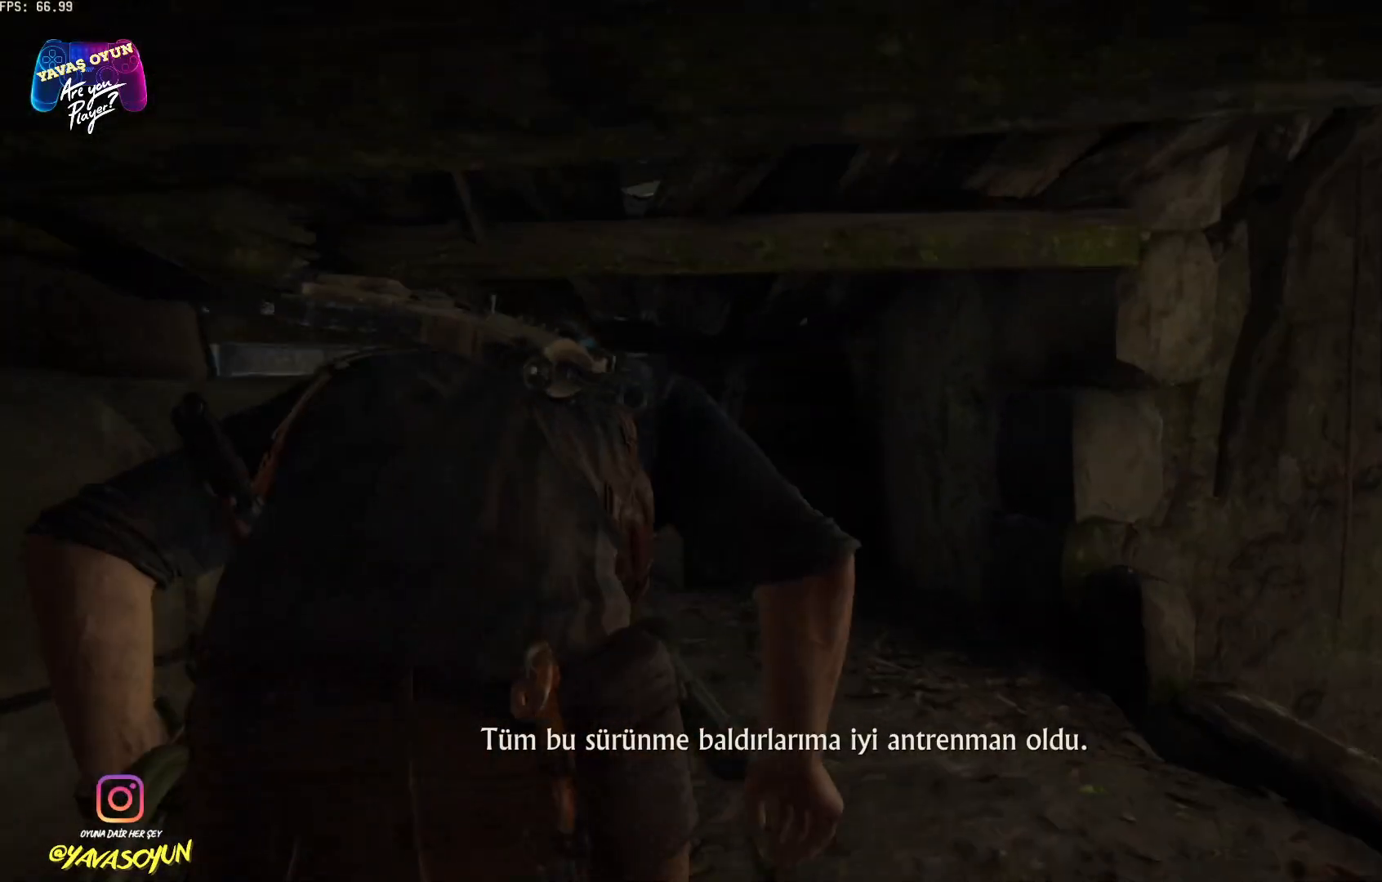
{"buttons": [], "left_stick": "up", "right_stick": "center", "events": []}